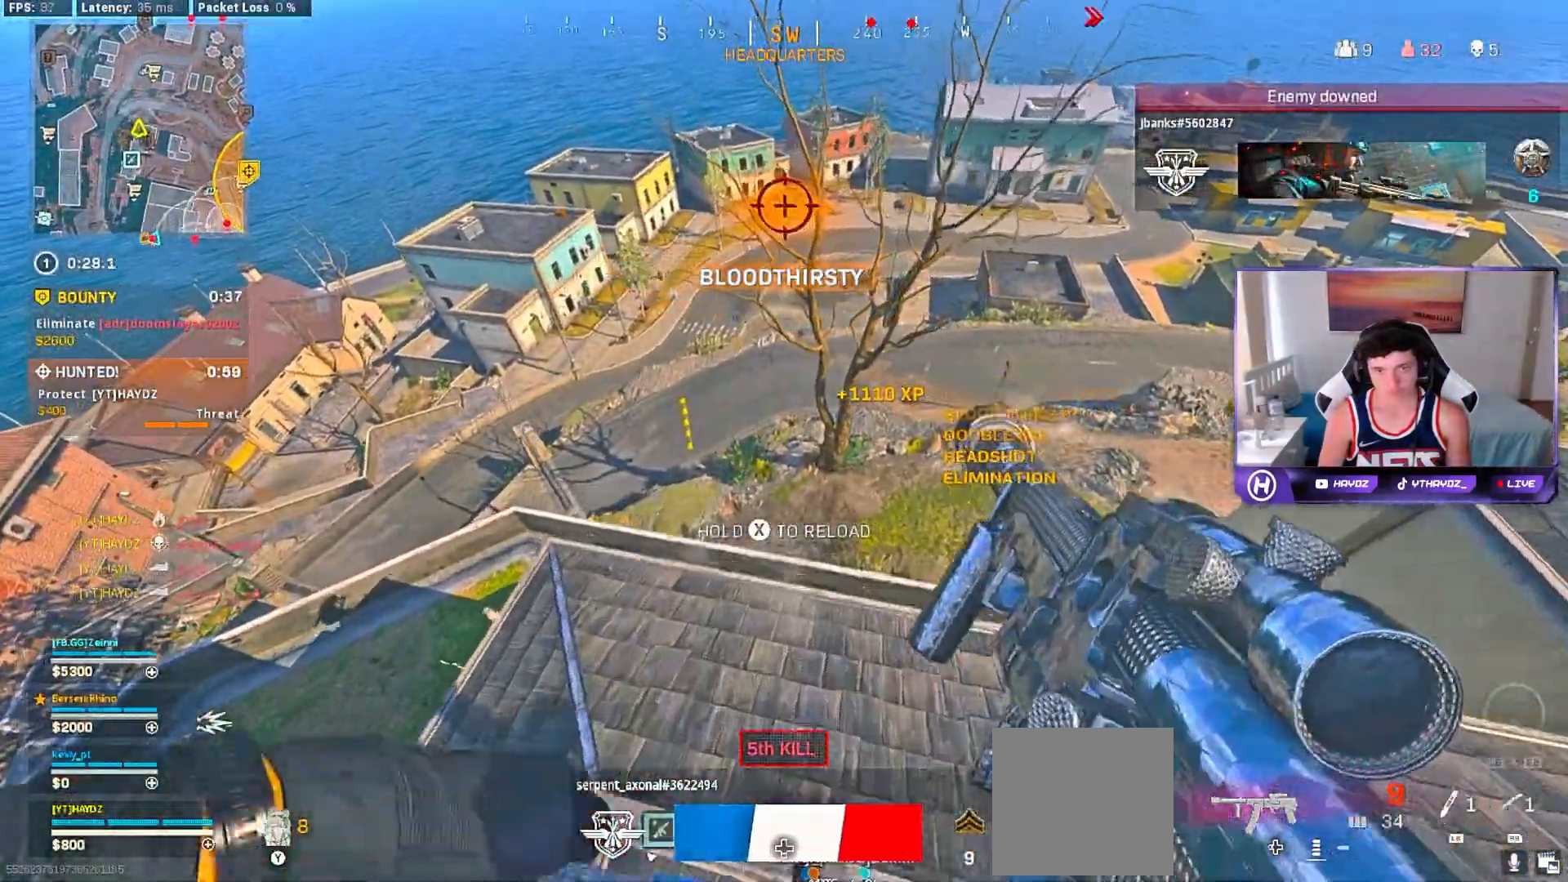
Gameplay with a controller (Xbox layout); each line is a JSON object with the inputs held at the frame after it (dt_ms = milliseconds from this image to that frame). "events" lists button and stick changes between this image and that frame as [ms after this image, input, new state], when the widget could be followed in between.
{"dt_ms": 500, "buttons": [], "left_stick": "center", "right_stick": "center", "events": [[300, "left_stick", "center"], [350, "left_stick", "down-left"], [483, "left_stick", "center"]]}
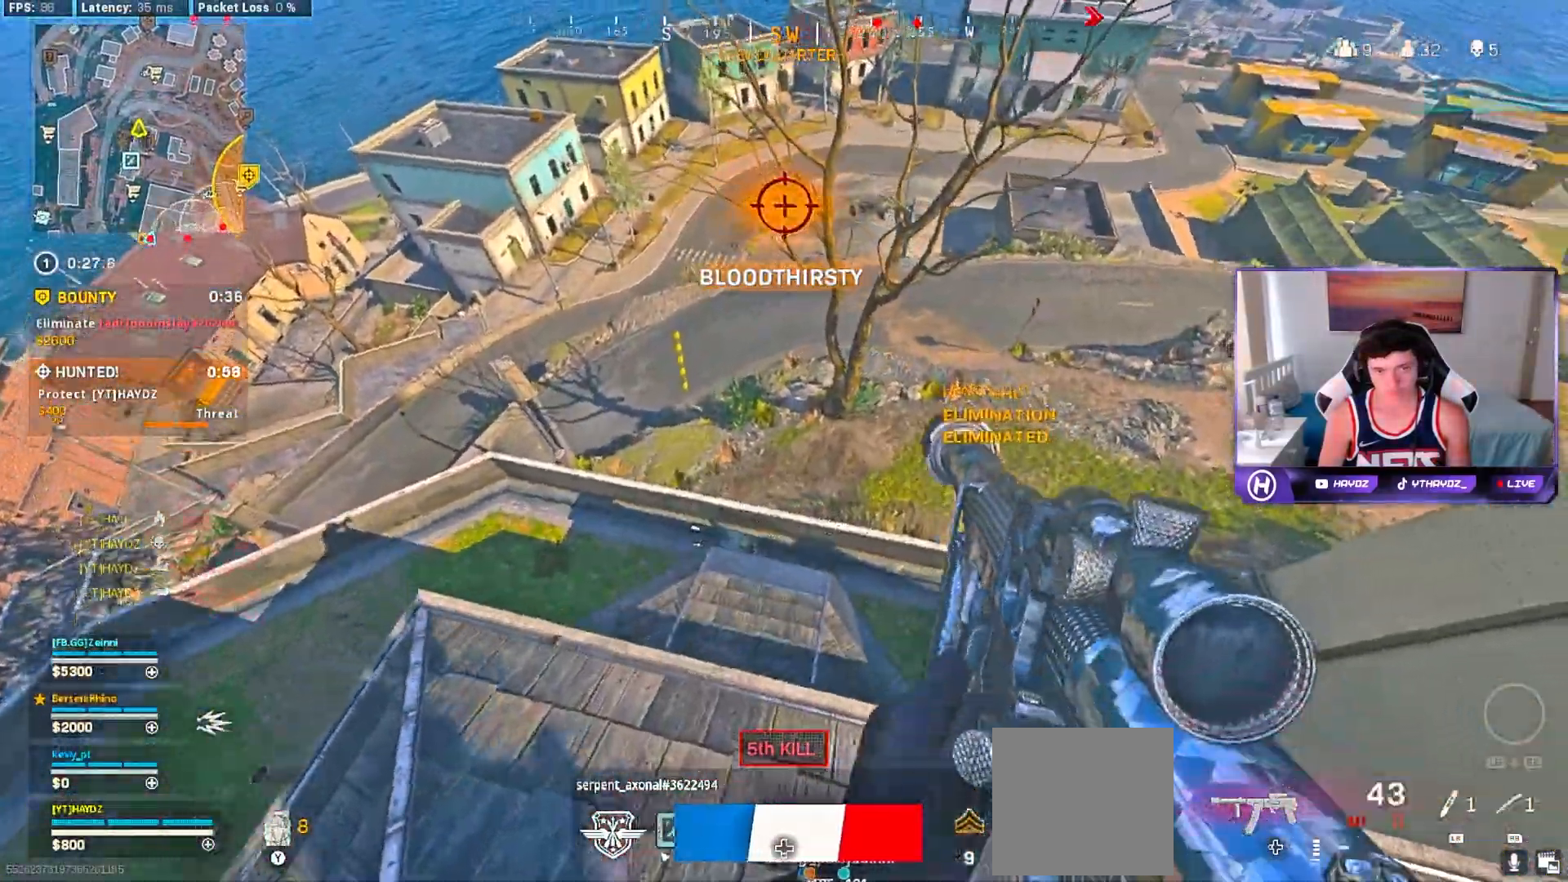
{"dt_ms": 500, "buttons": [], "left_stick": "up-right", "right_stick": "right", "events": [[50, "Y", "down"], [150, "left_stick", "down"], [167, "Y", "up"], [250, "left_stick", "down-right"], [317, "right_stick", "right"], [350, "left_stick", "right"], [483, "left_stick", "up-right"]]}
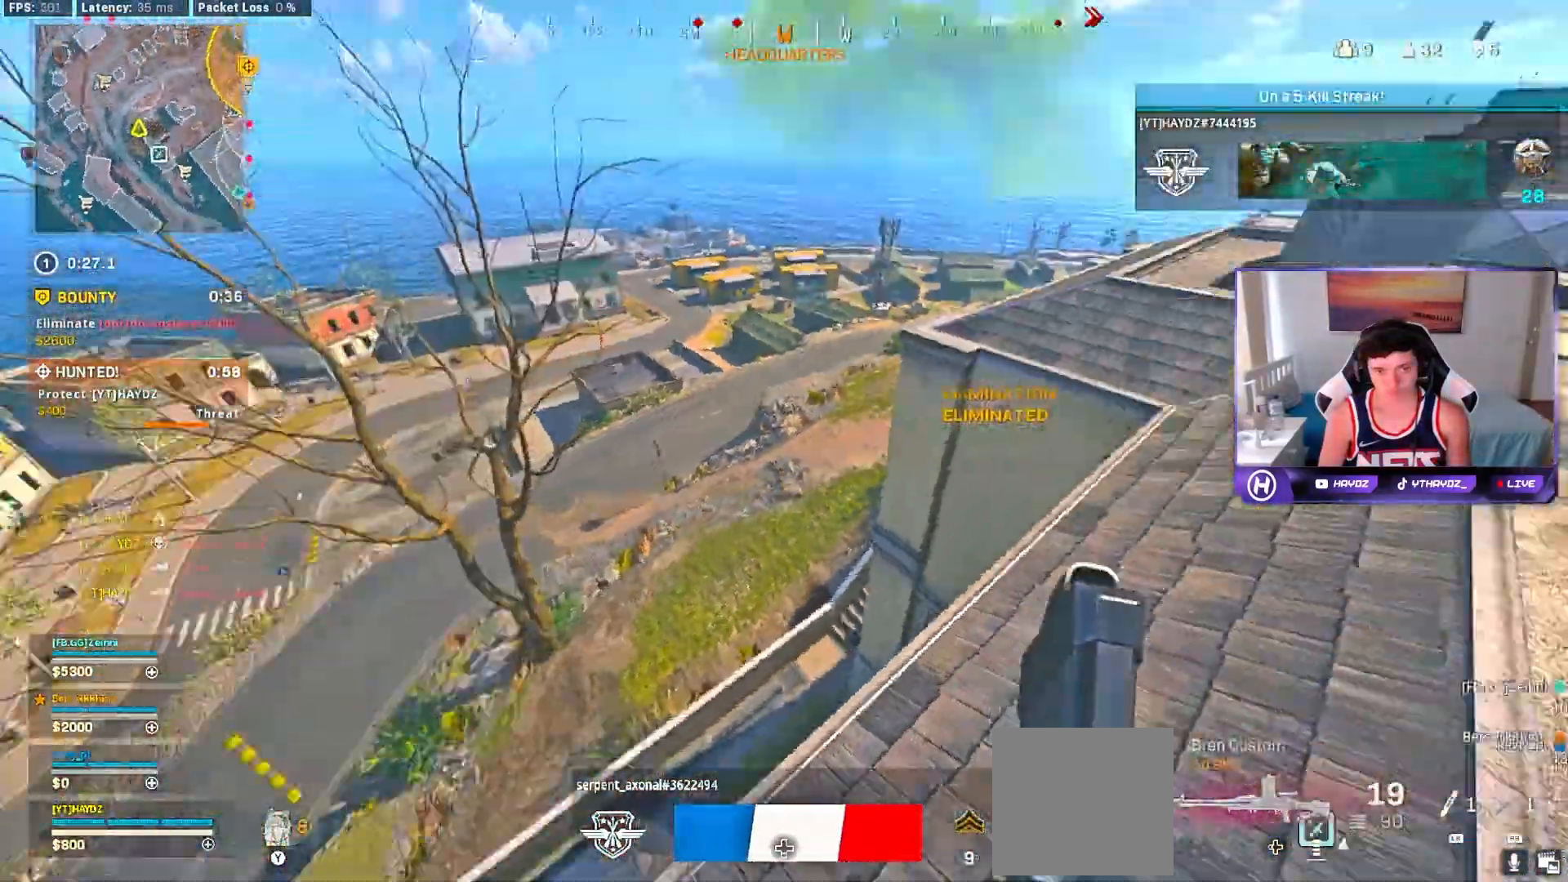
{"dt_ms": 500, "buttons": [], "left_stick": "up-left", "right_stick": "center", "events": [[67, "right_stick", "center"], [100, "L3", "down"], [100, "left_stick", "up"], [200, "L3", "up"], [267, "A", "down"], [350, "A", "up"], [433, "X", "down"], [450, "left_stick", "up-left"], [500, "X", "up"]]}
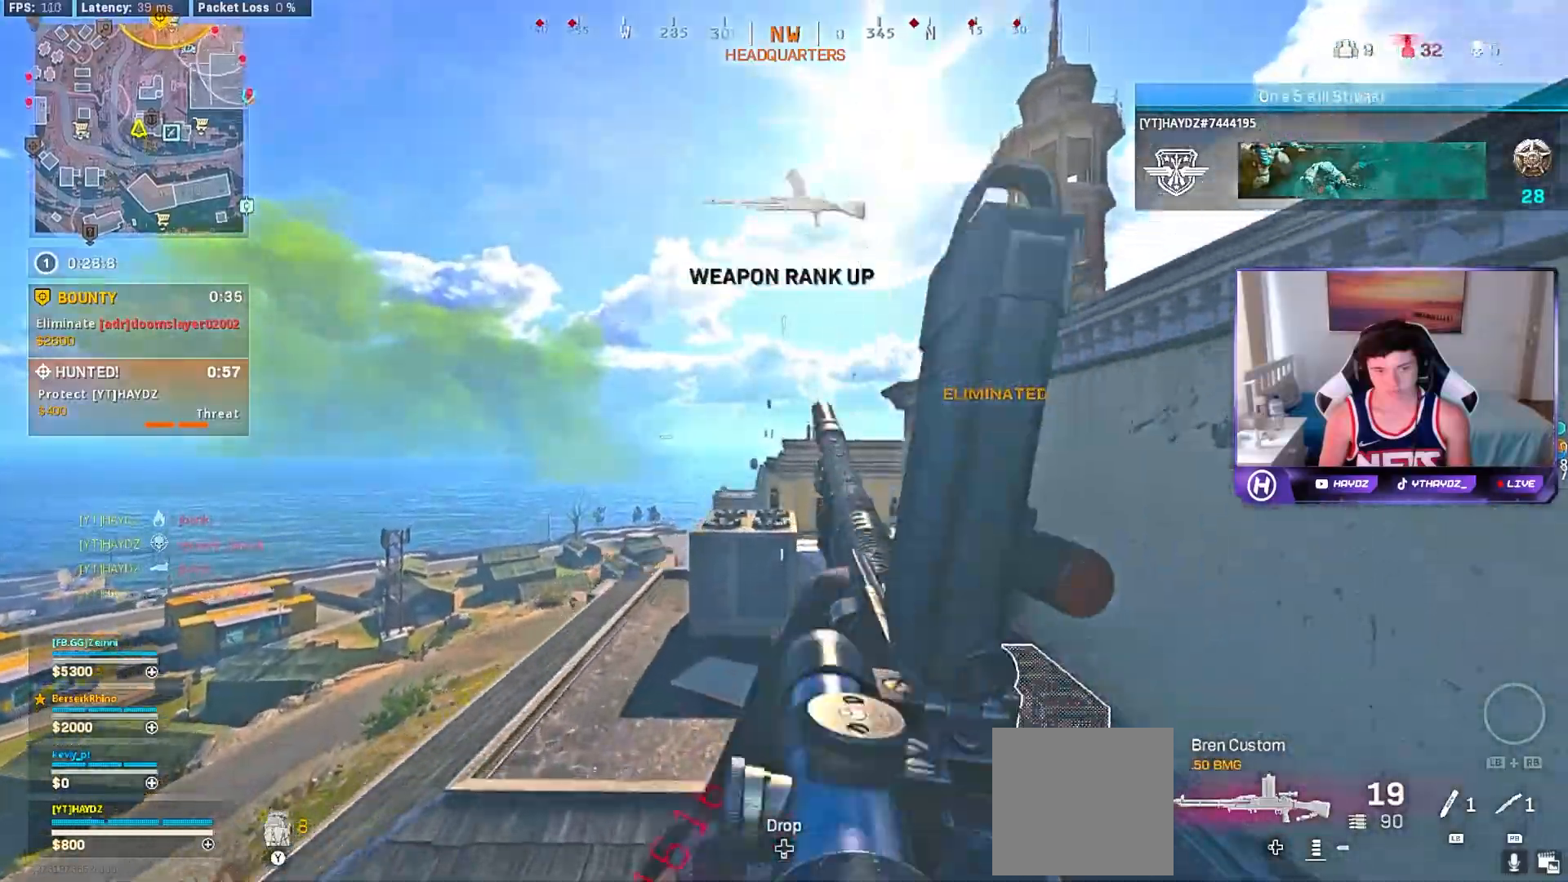
{"dt_ms": 500, "buttons": [], "left_stick": "up-left", "right_stick": "center", "events": [[100, "R3", "down"], [183, "R3", "up"]]}
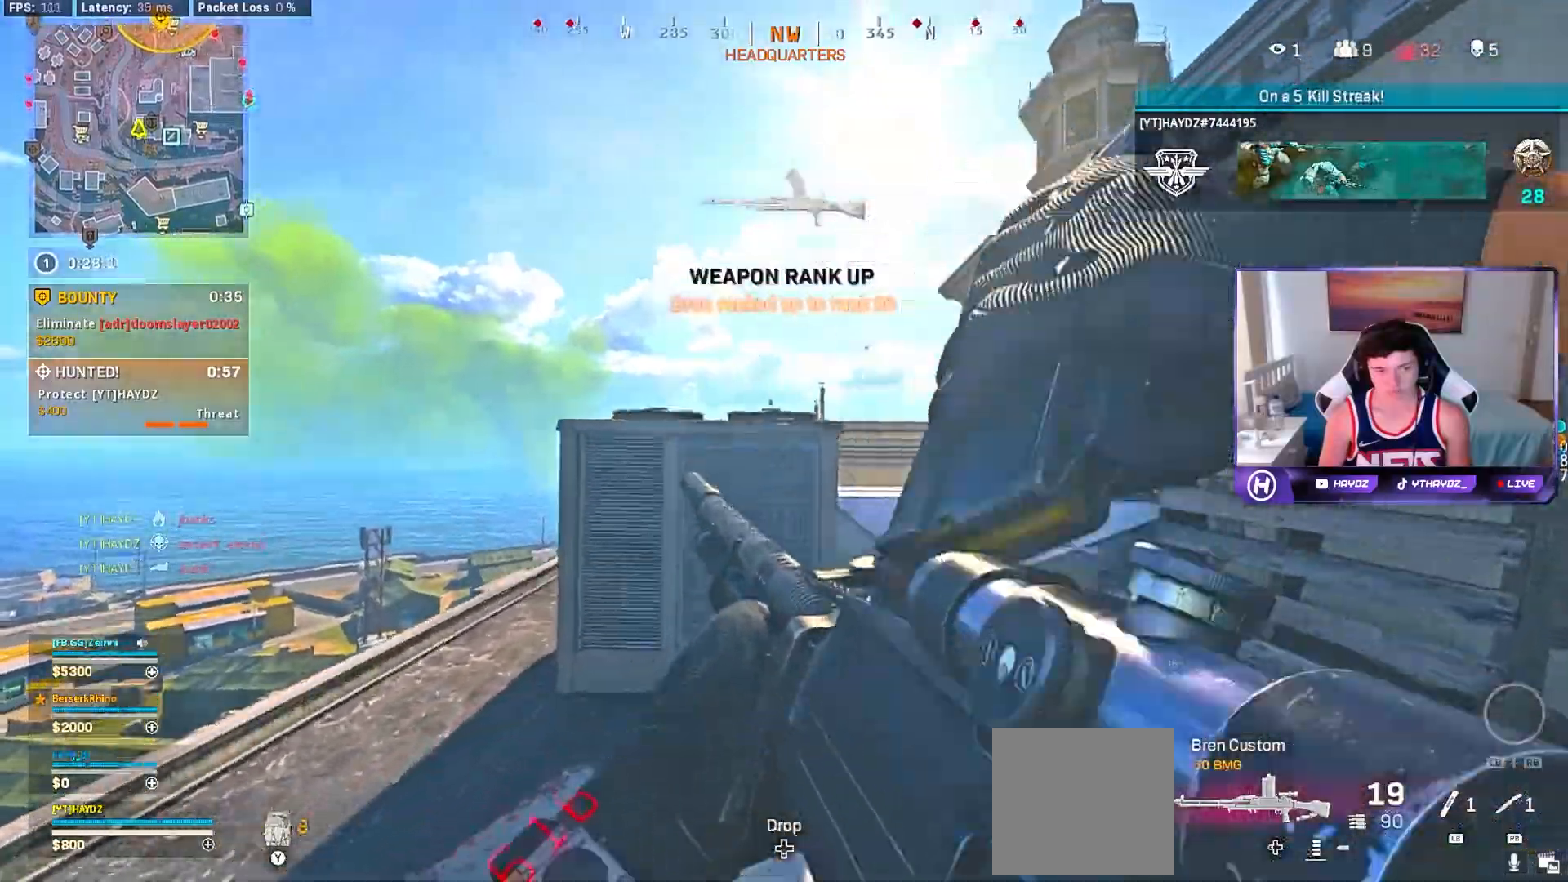
{"dt_ms": 500, "buttons": [], "left_stick": "up-left", "right_stick": "center", "events": [[83, "R3", "down"], [150, "R3", "up"]]}
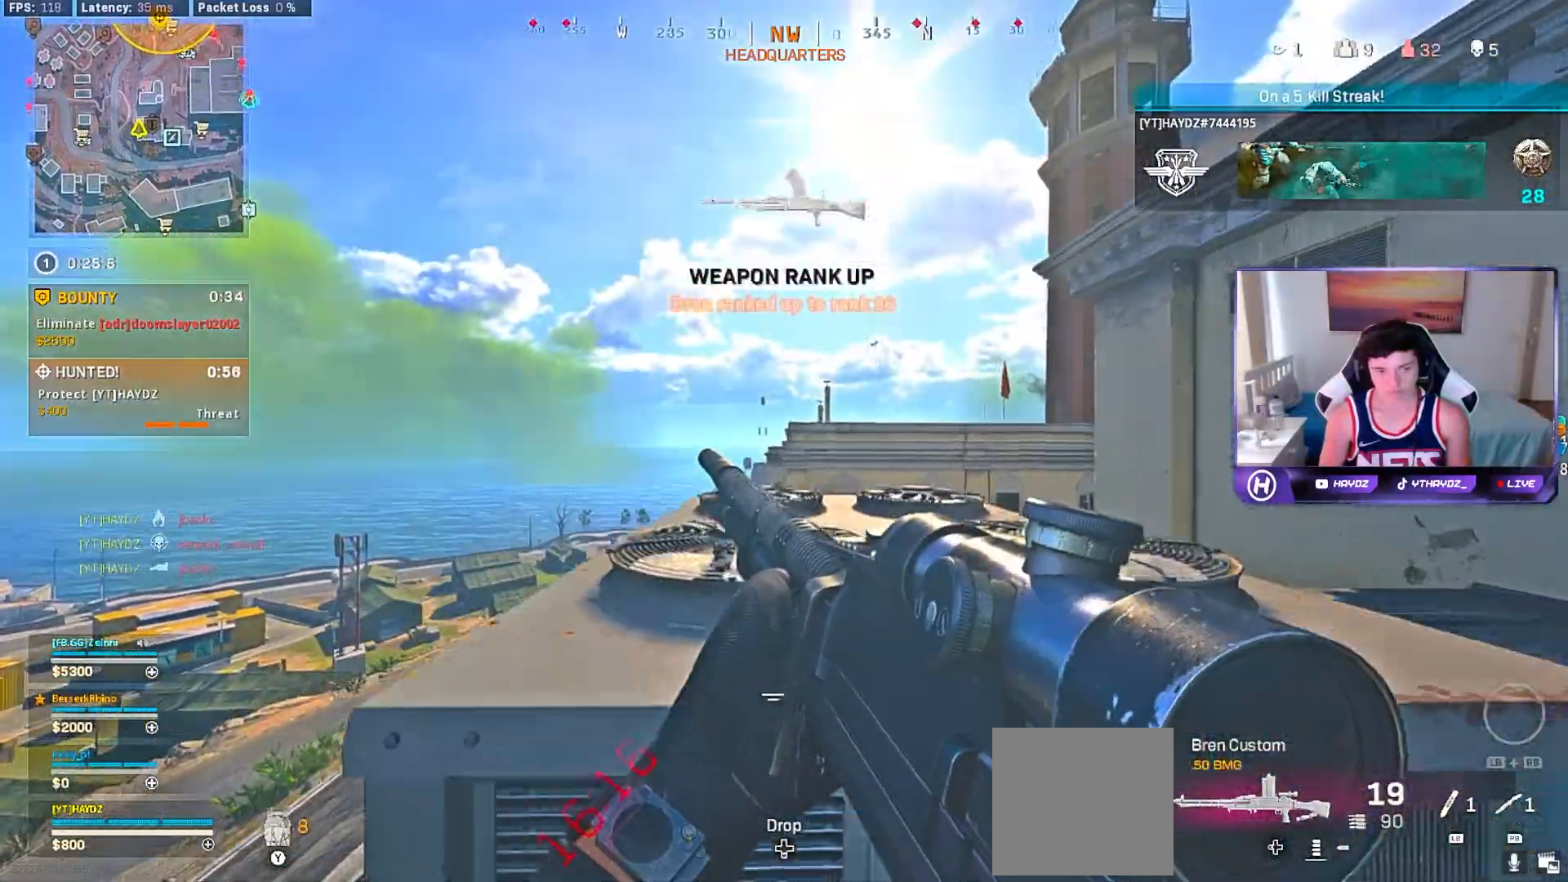
{"dt_ms": 500, "buttons": [], "left_stick": "up", "right_stick": "center", "events": [[367, "left_stick", "up"]]}
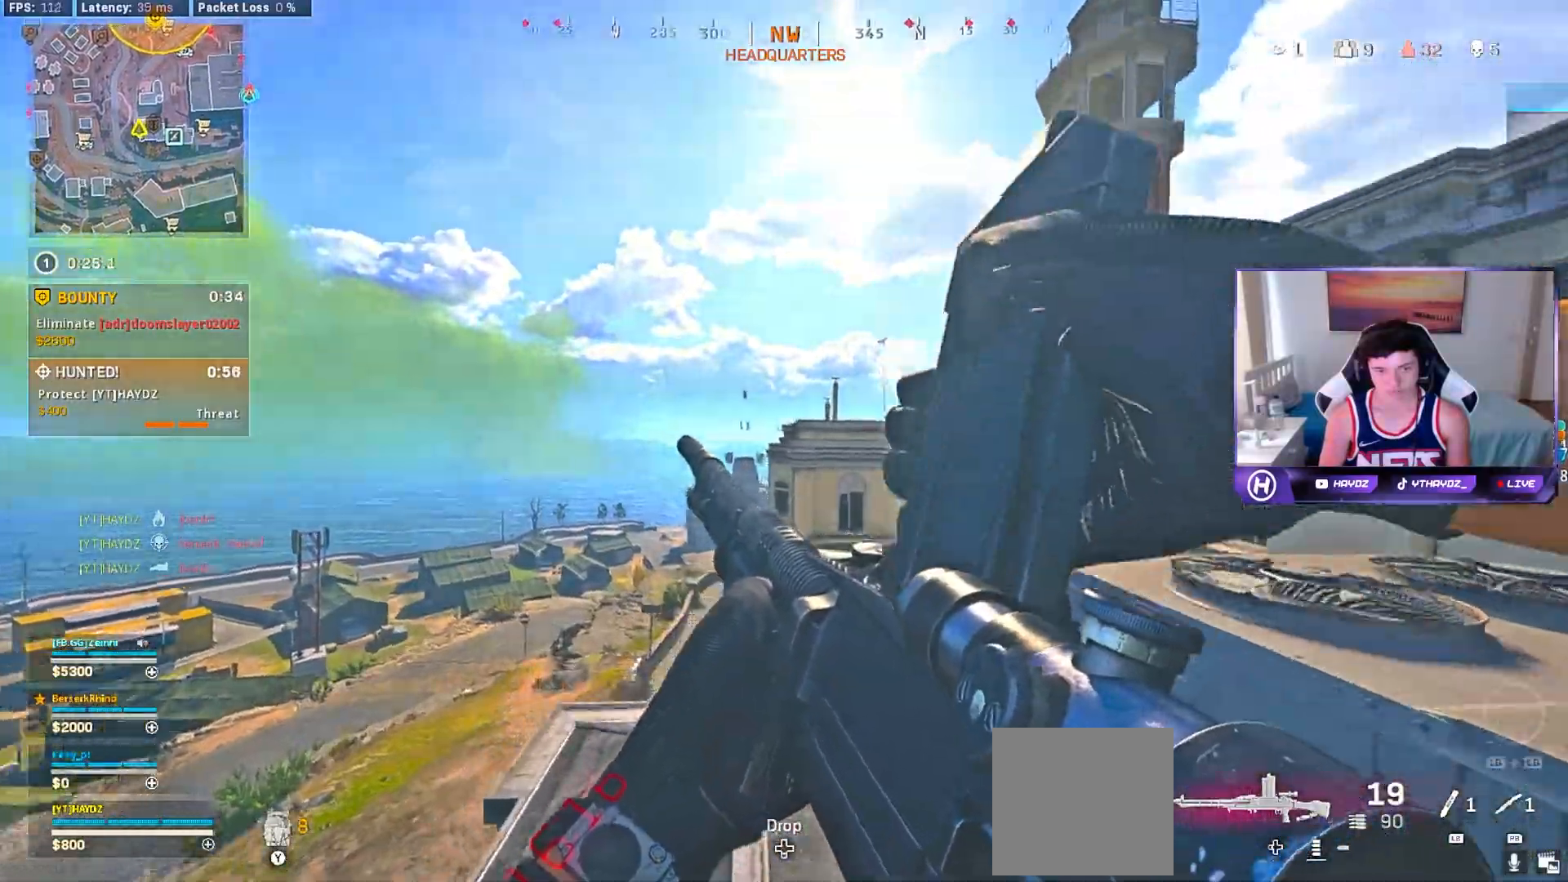
{"dt_ms": 500, "buttons": [], "left_stick": "up", "right_stick": "center", "events": []}
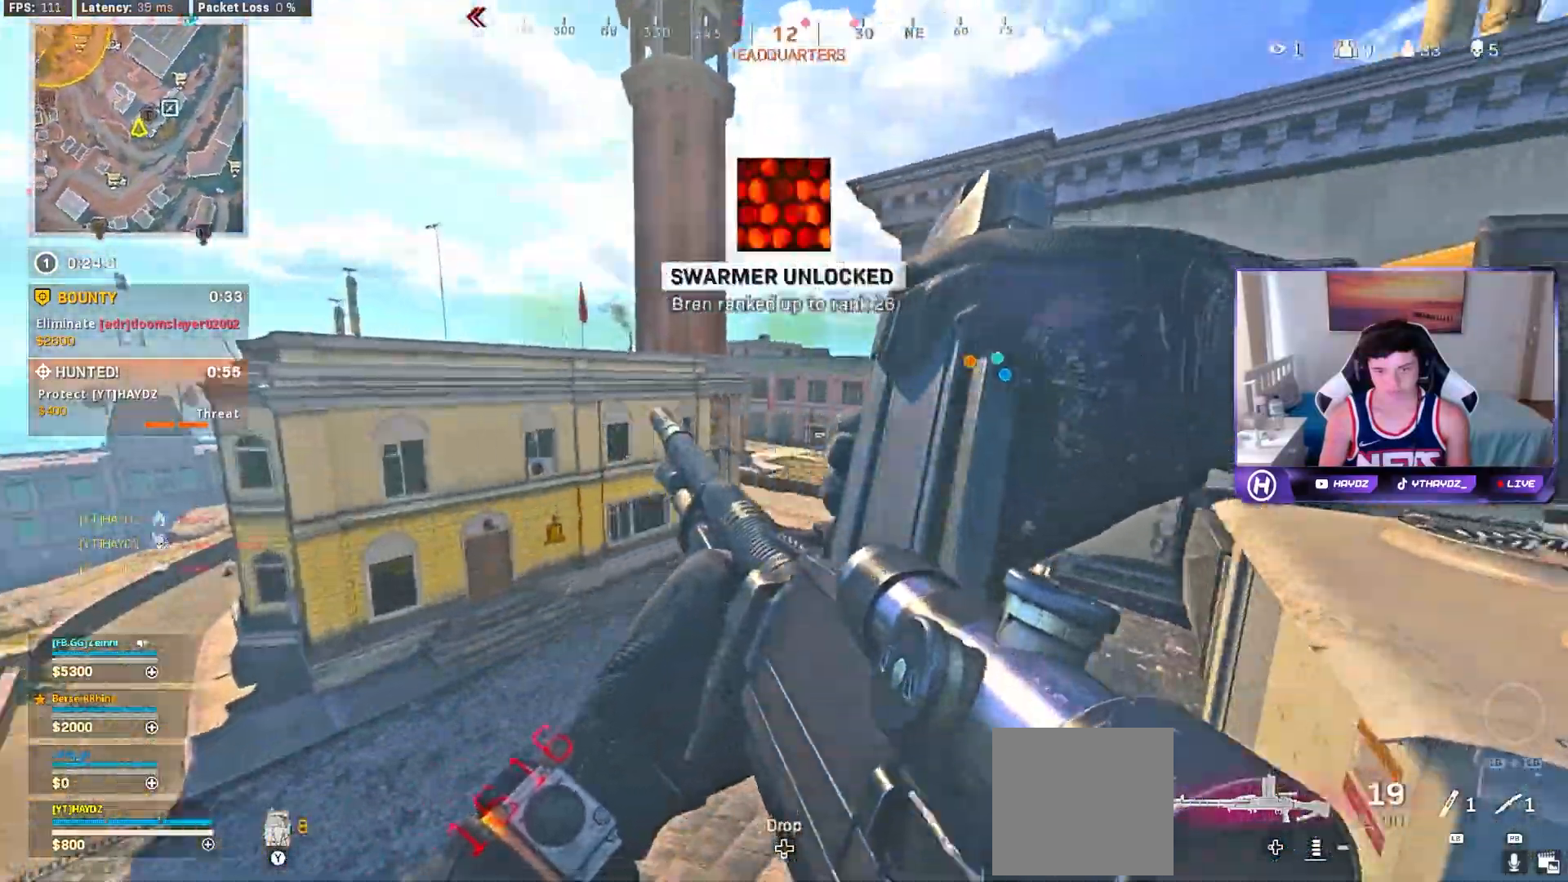
{"dt_ms": 500, "buttons": ["L3"], "left_stick": "up", "right_stick": "center", "events": [[333, "right_stick", "left"], [467, "L3", "down"], [467, "right_stick", "center"]]}
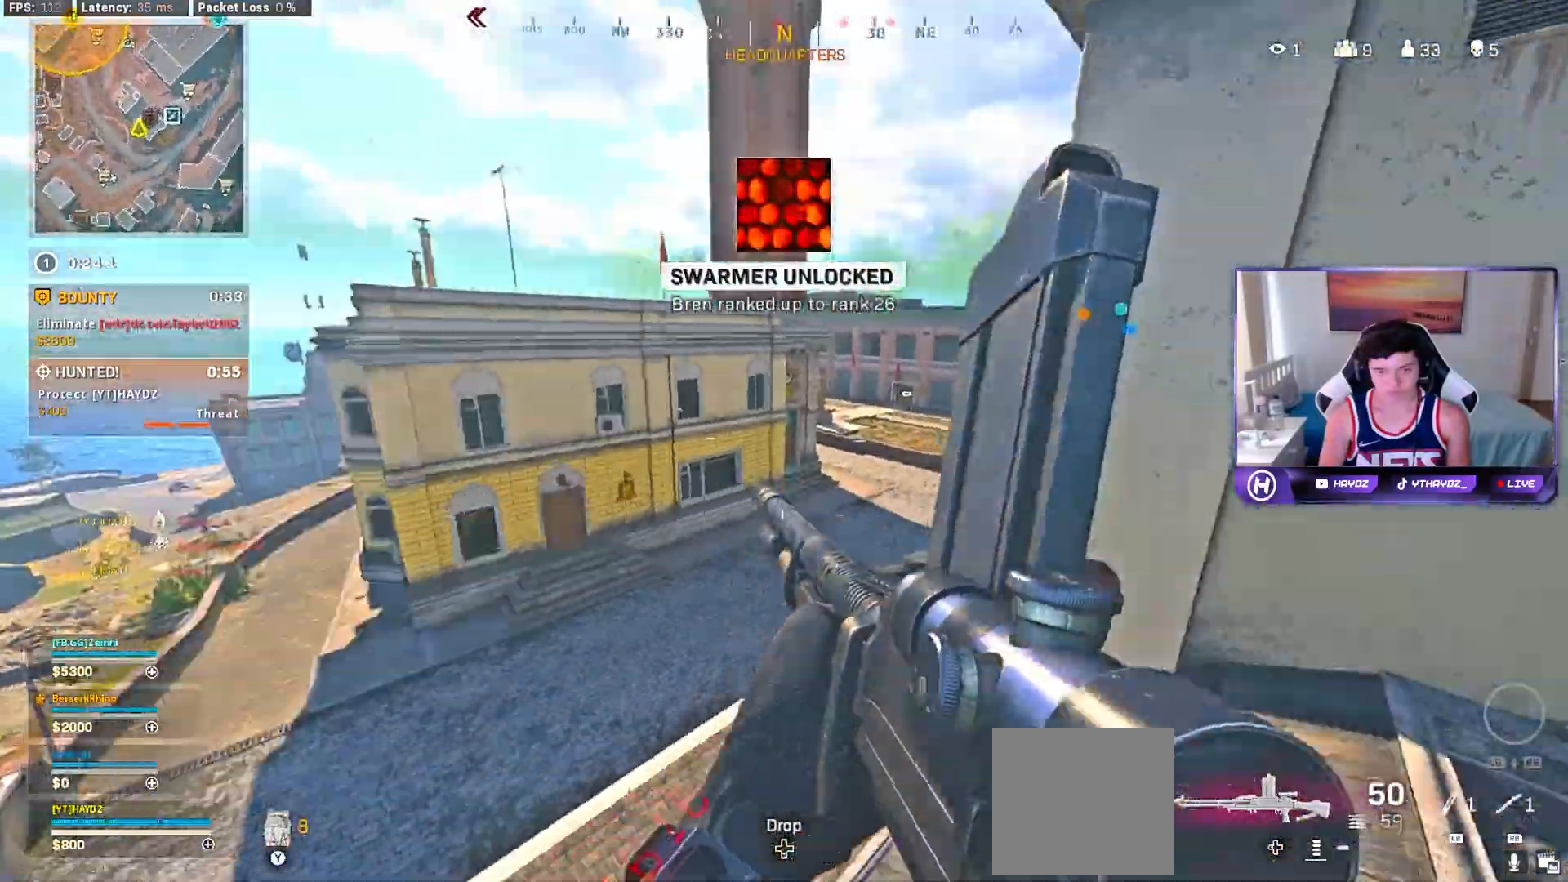
{"dt_ms": 500, "buttons": ["L3"], "left_stick": "up", "right_stick": "center", "events": [[83, "L3", "up"], [83, "Y", "down"], [133, "Y", "up"], [183, "left_stick", "up-right"], [283, "right_stick", "right"], [417, "right_stick", "center"], [433, "left_stick", "up"], [467, "L3", "down"]]}
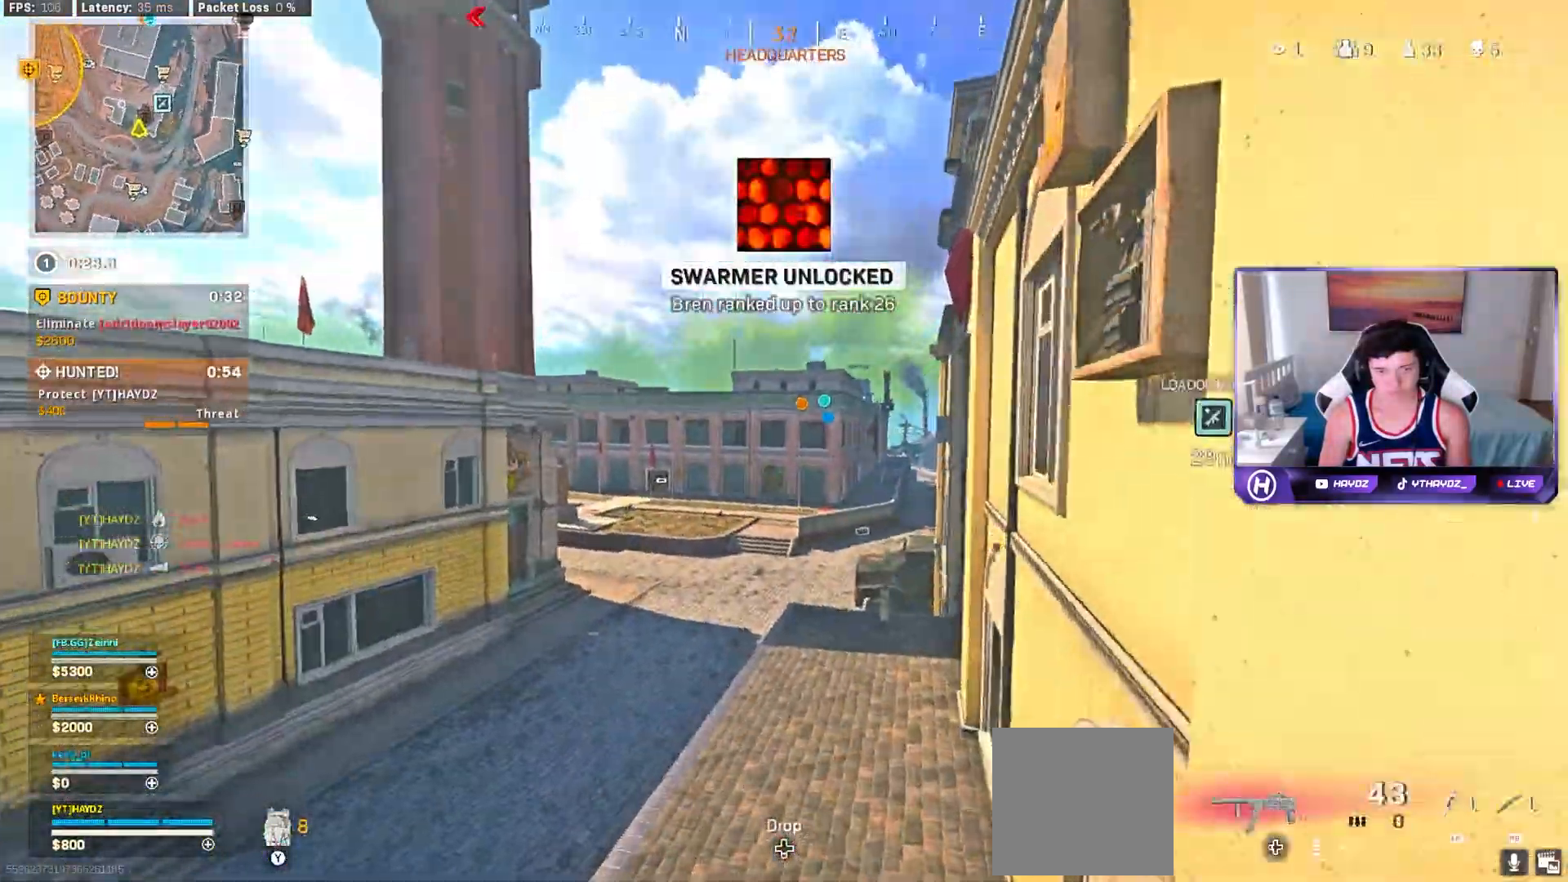
{"dt_ms": 500, "buttons": [], "left_stick": "up", "right_stick": "center", "events": [[33, "L3", "up"], [100, "Y", "down"], [167, "L3", "down"], [167, "Y", "up"], [250, "L3", "up"], [367, "right_stick", "left"], [450, "right_stick", "center"]]}
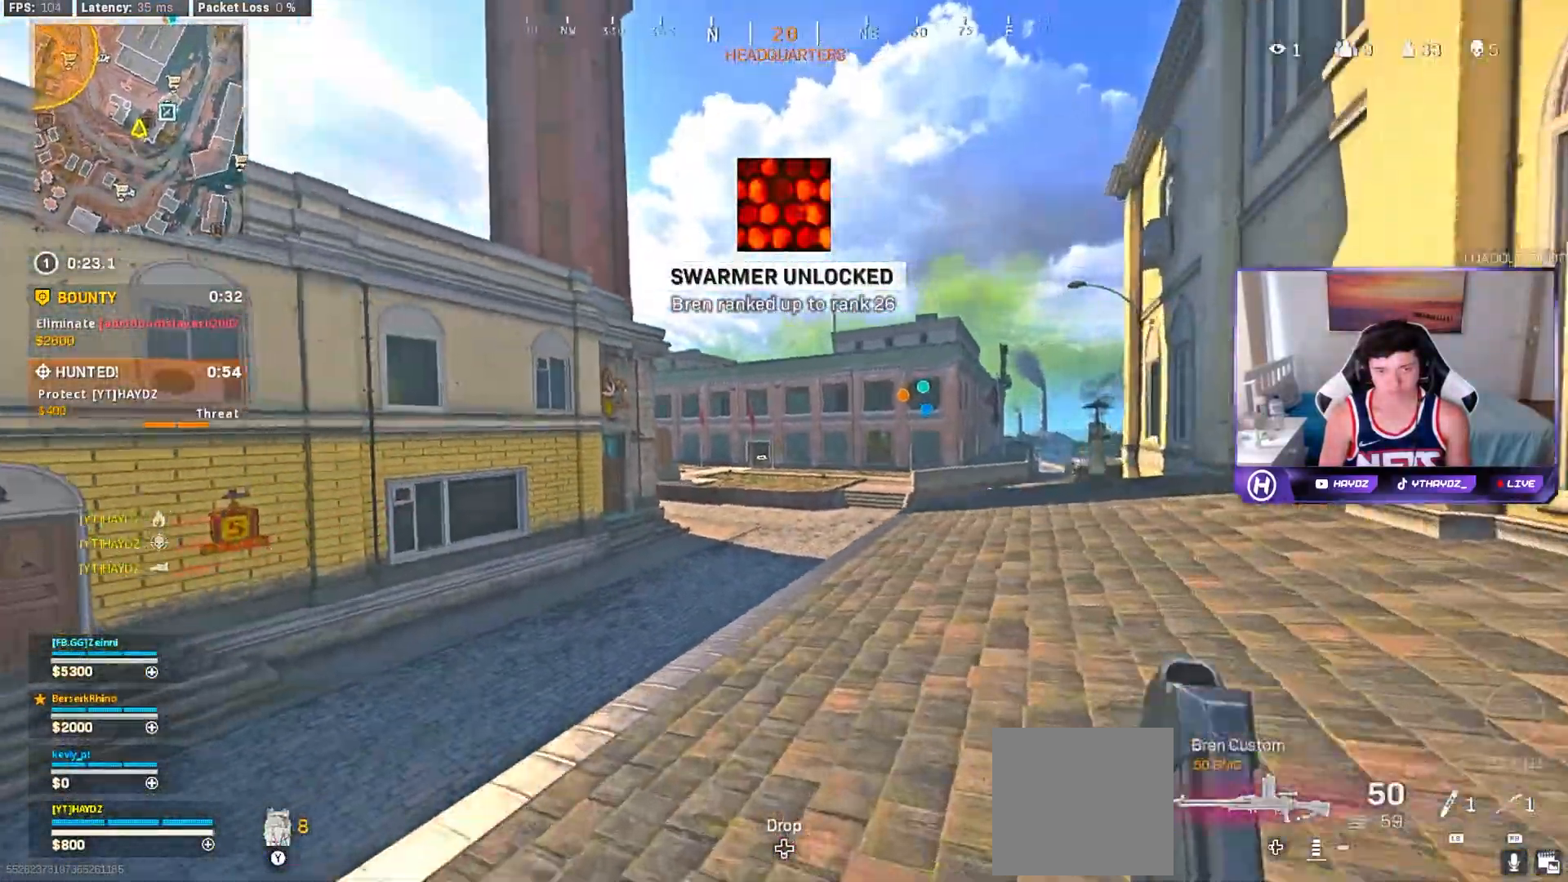
{"dt_ms": 500, "buttons": ["L2"], "left_stick": "center", "right_stick": "center", "events": [[67, "A", "down"], [100, "left_stick", "up-right"], [150, "A", "up"], [150, "L2", "down"], [283, "left_stick", "center"]]}
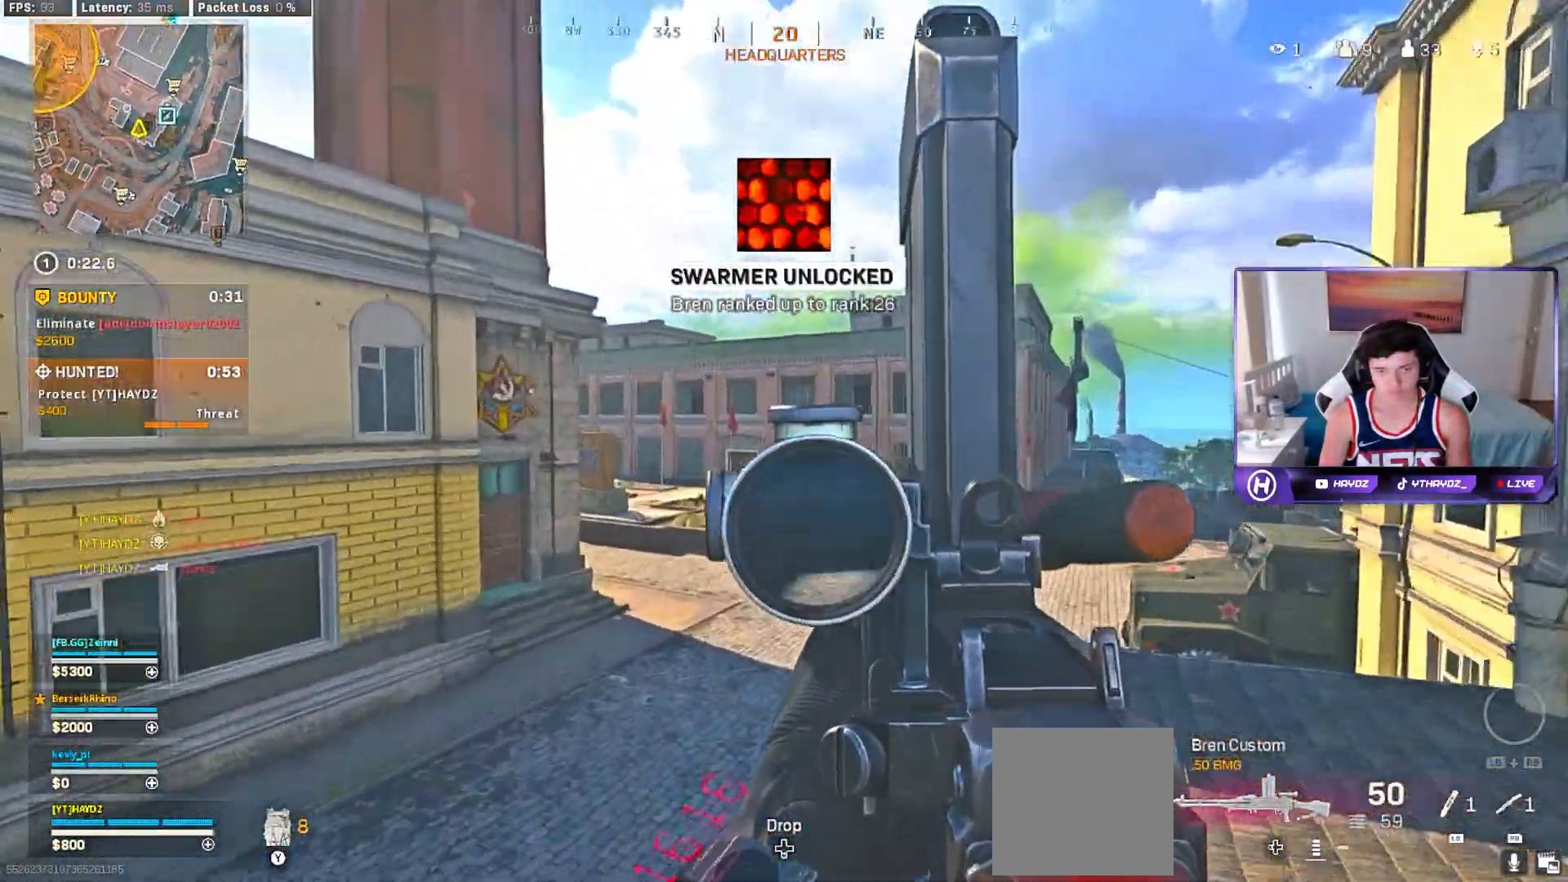
{"dt_ms": 500, "buttons": ["L2"], "left_stick": "center", "right_stick": "center", "events": [[400, "L3", "down"], [500, "L3", "up"]]}
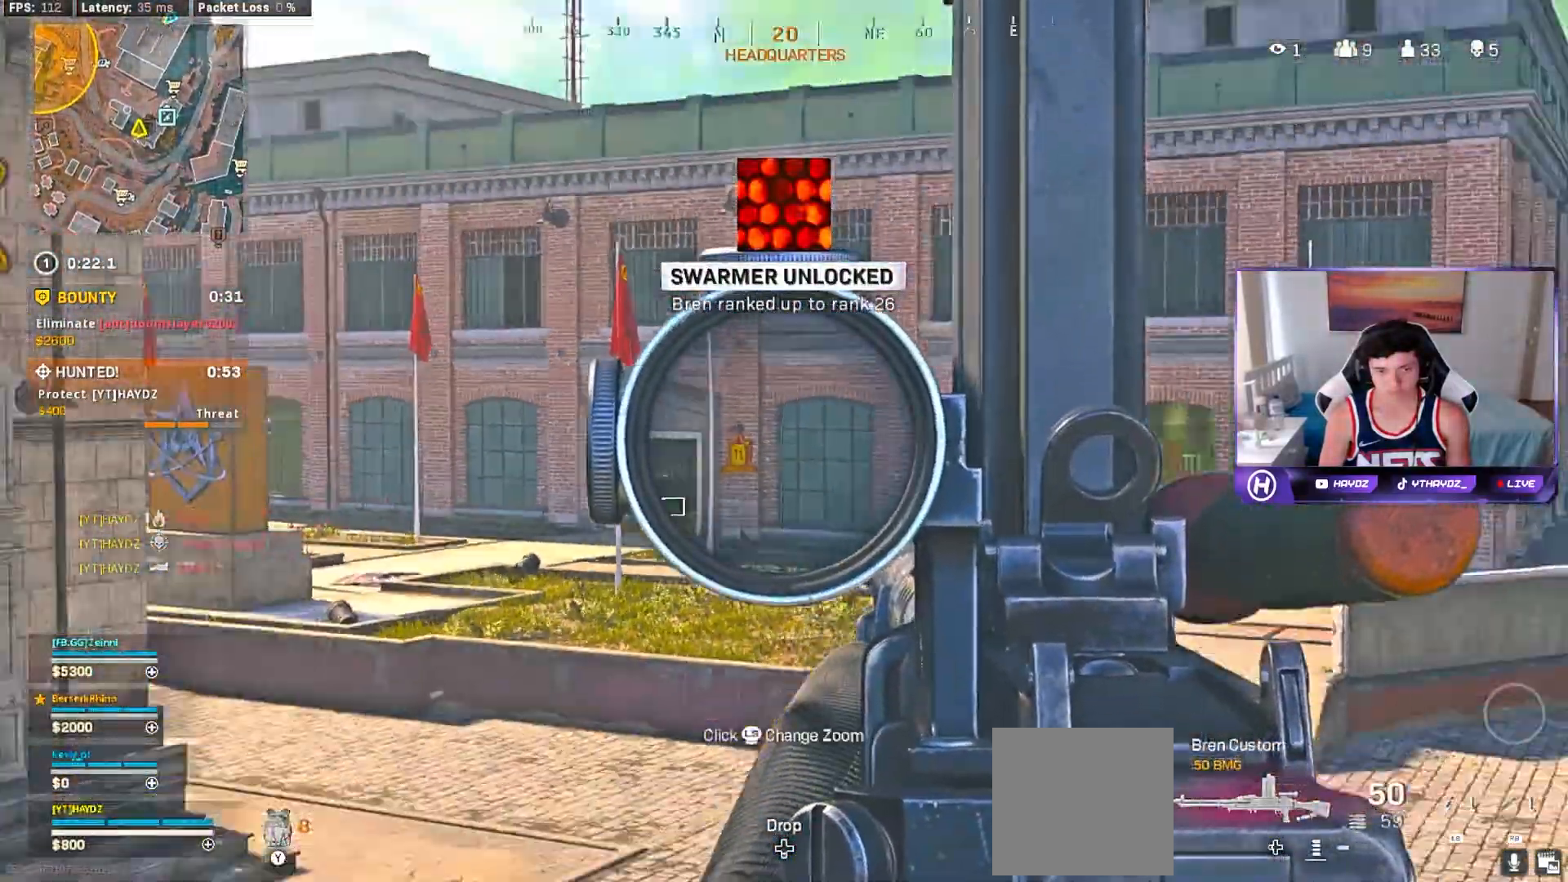
{"dt_ms": 500, "buttons": [], "left_stick": "up", "right_stick": "right", "events": [[150, "left_stick", "up"], [167, "L2", "up"], [233, "Y", "down"], [300, "L3", "down"], [300, "Y", "up"], [400, "L3", "up"], [450, "right_stick", "right"]]}
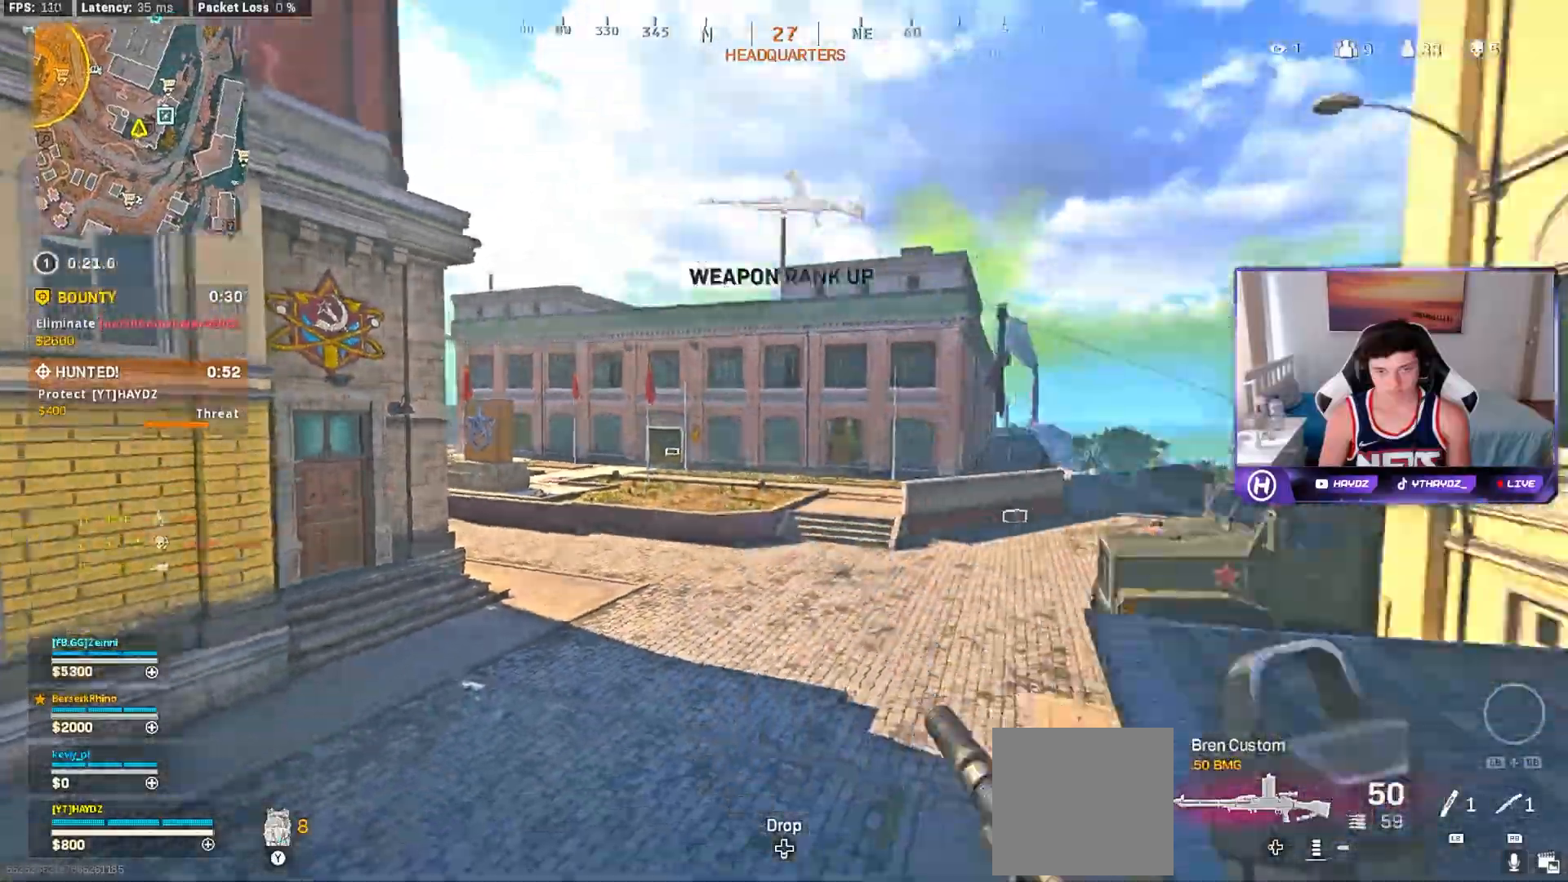
{"dt_ms": 500, "buttons": [], "left_stick": "up", "right_stick": "center", "events": [[33, "L3", "down"], [67, "right_stick", "center"], [100, "L3", "up"], [183, "Y", "down"], [217, "L3", "down"], [250, "Y", "up"], [317, "L3", "up"]]}
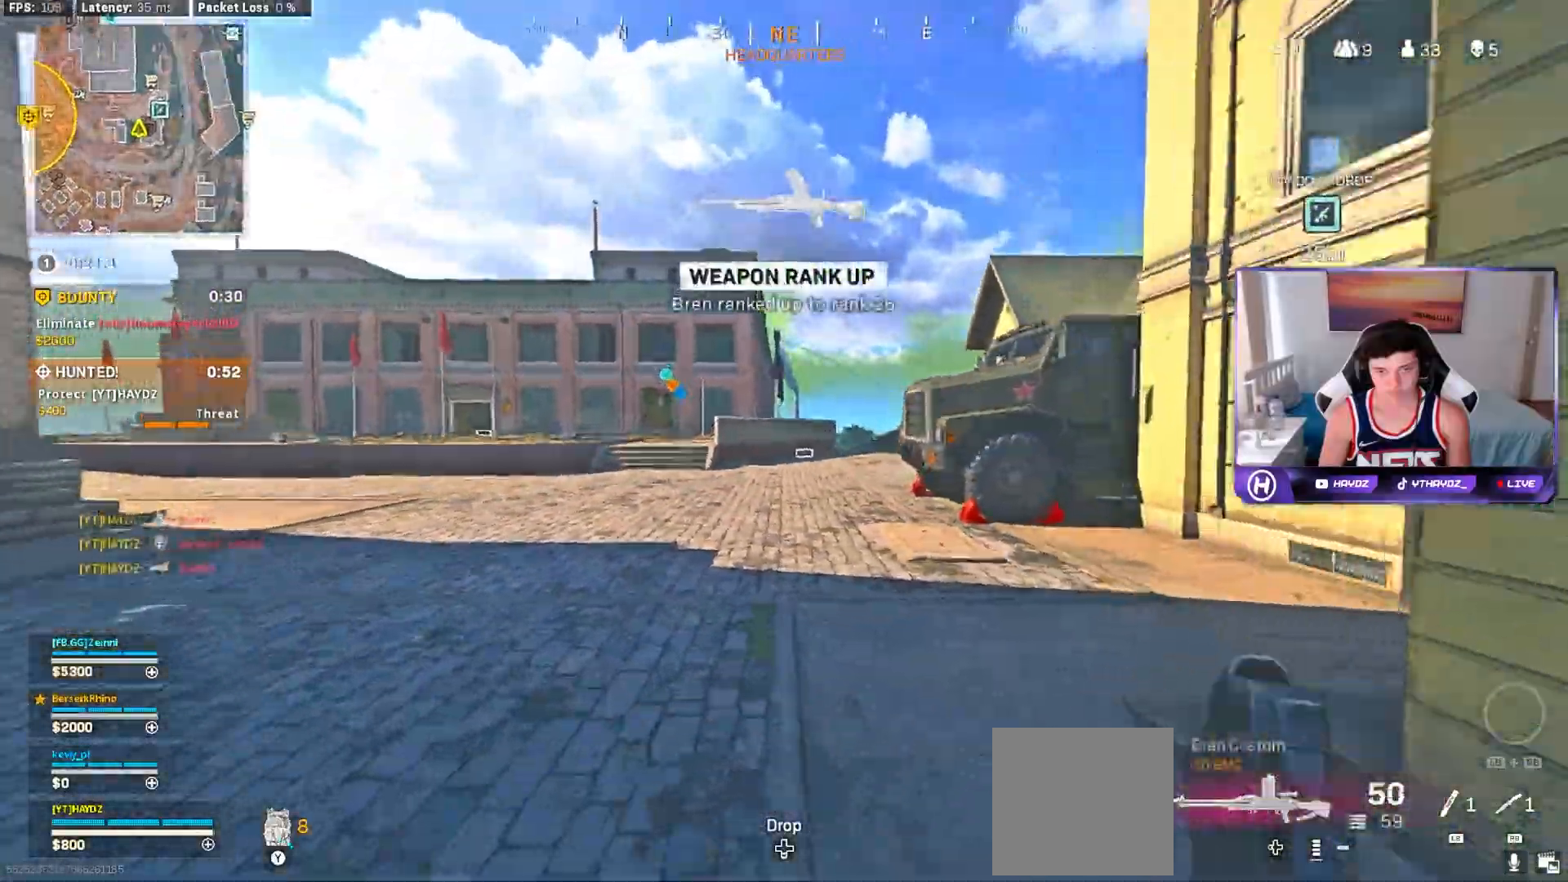
{"dt_ms": 500, "buttons": [], "left_stick": "up", "right_stick": "center", "events": [[133, "R3", "down"], [217, "L3", "down"], [217, "R3", "up"], [283, "L3", "up"], [333, "R3", "down"], [383, "R3", "up"], [400, "L3", "down"], [450, "L3", "up"]]}
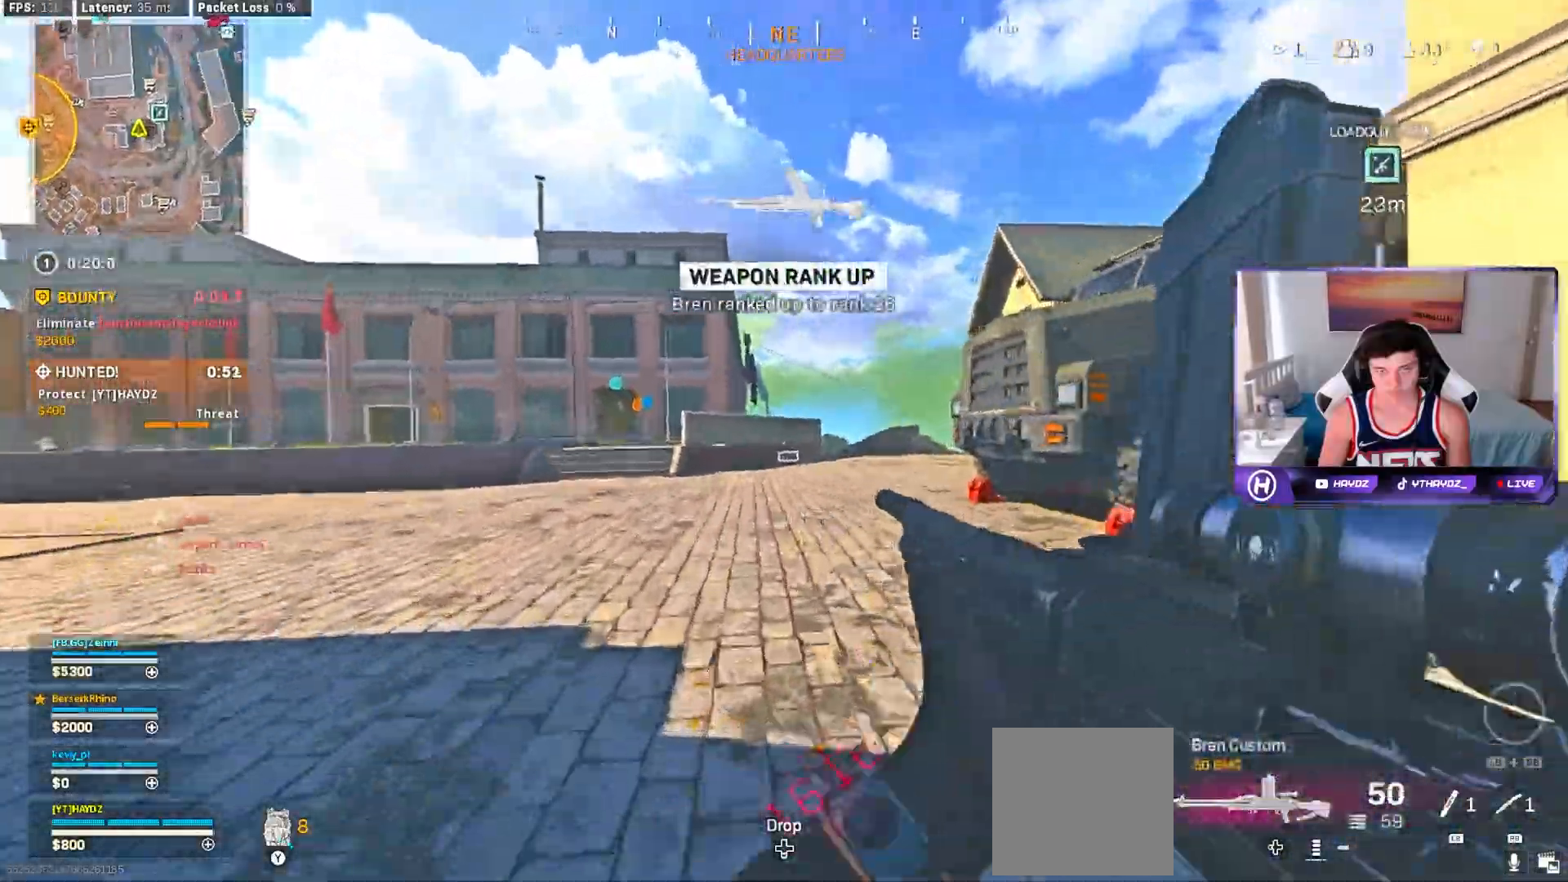
{"dt_ms": 500, "buttons": [], "left_stick": "up", "right_stick": "center", "events": [[17, "A", "down"], [83, "L3", "down"], [100, "A", "up"], [167, "L3", "up"], [200, "Y", "down"], [267, "Y", "up"], [317, "L3", "down"], [367, "L3", "up"]]}
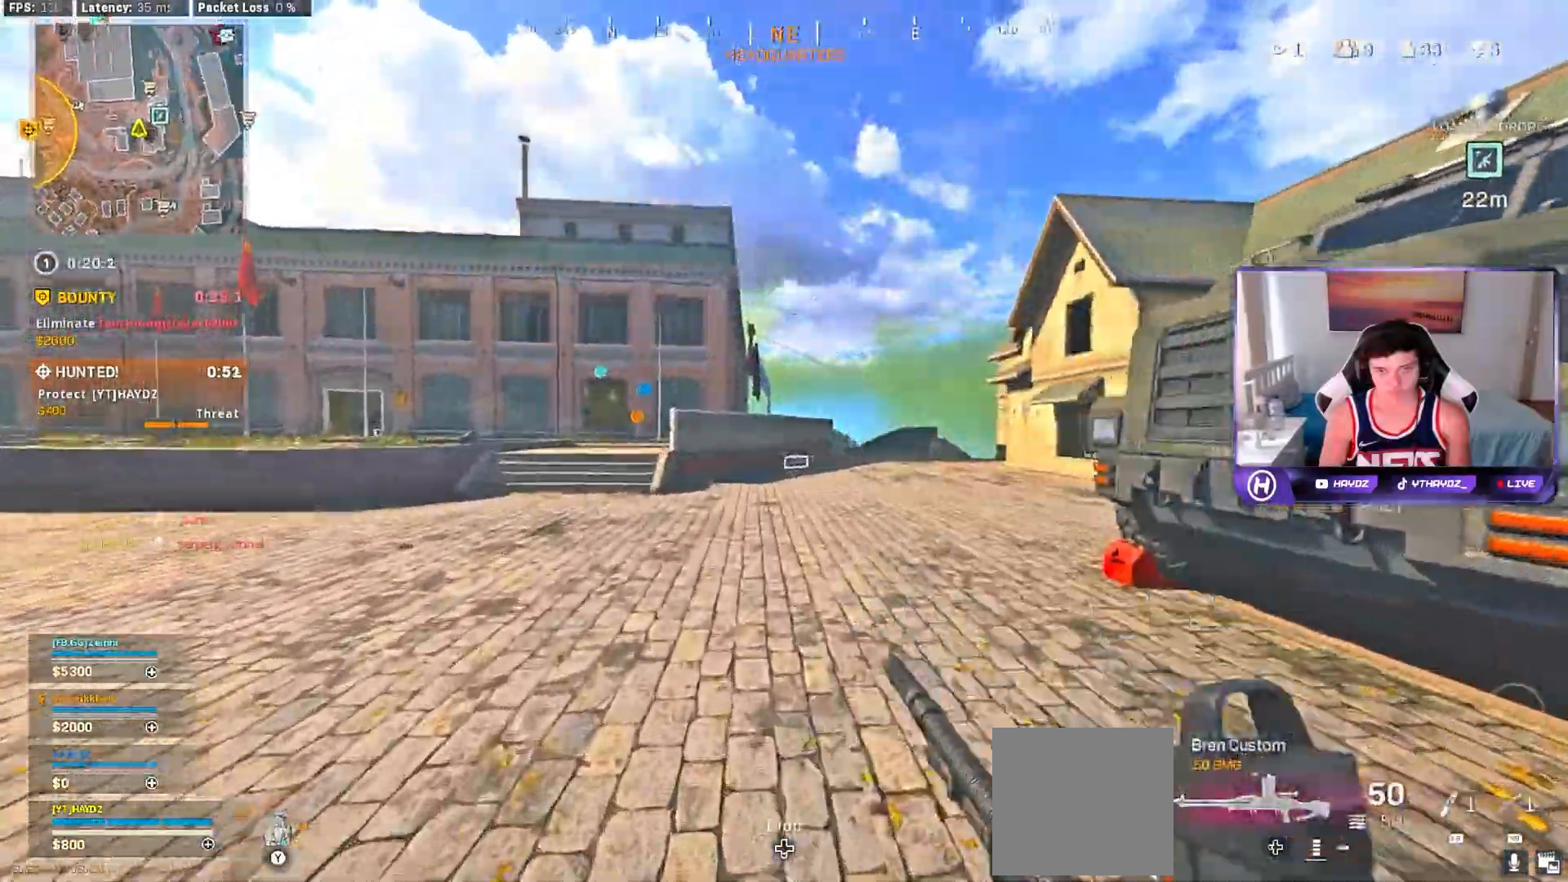
{"dt_ms": 500, "buttons": [], "left_stick": "up", "right_stick": "center", "events": [[283, "right_stick", "left"], [500, "right_stick", "center"]]}
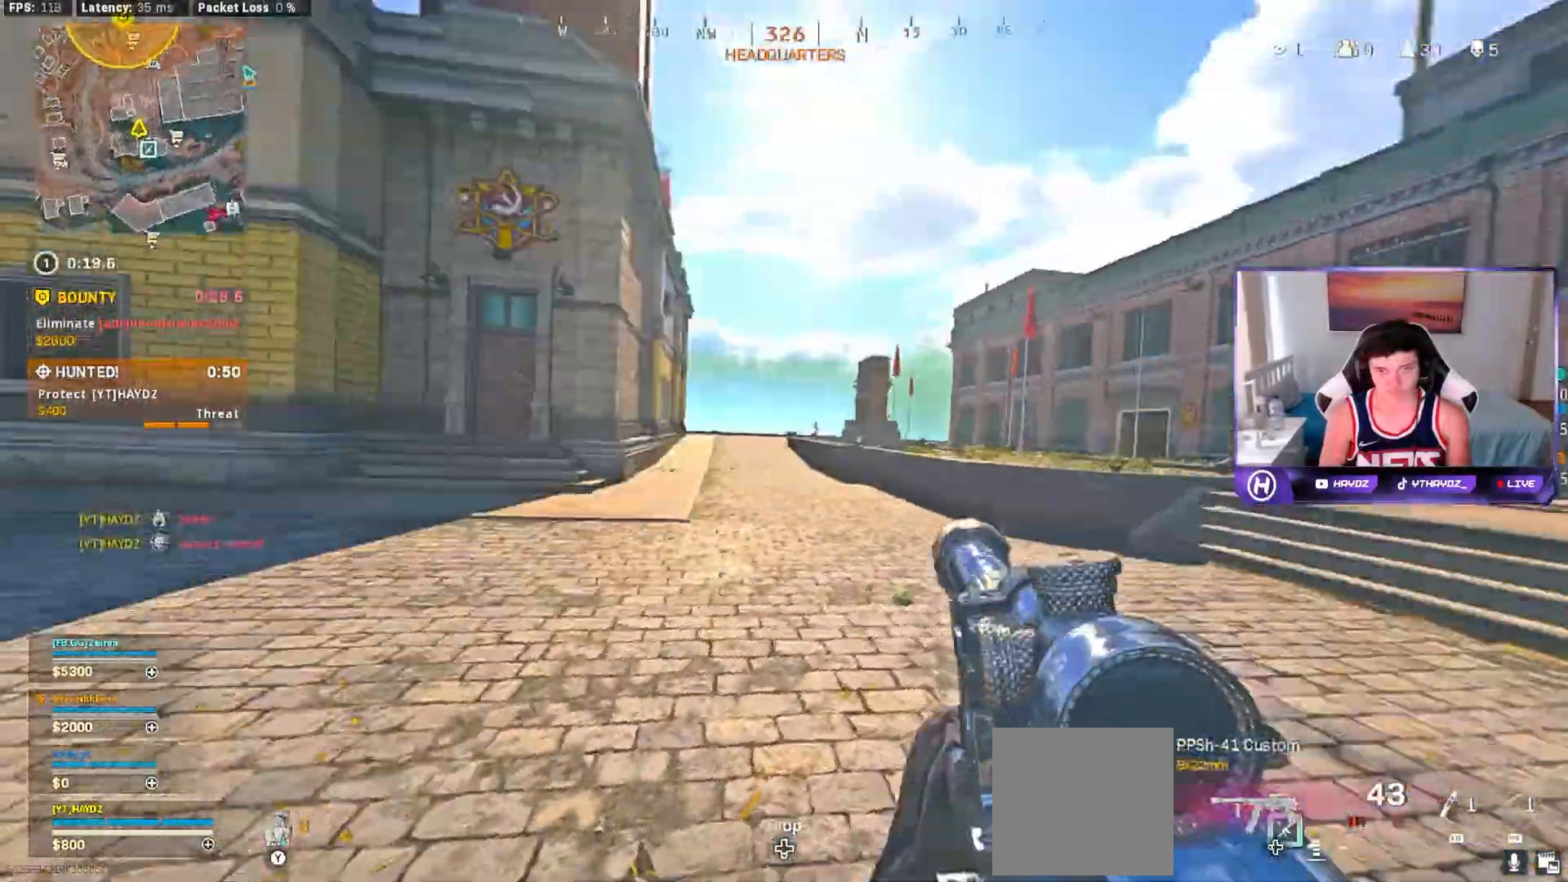
{"dt_ms": 500, "buttons": ["L3", "R3"], "left_stick": "up", "right_stick": "center", "events": [[300, "R3", "down"], [383, "R3", "up"], [483, "R3", "down"], [500, "L3", "down"]]}
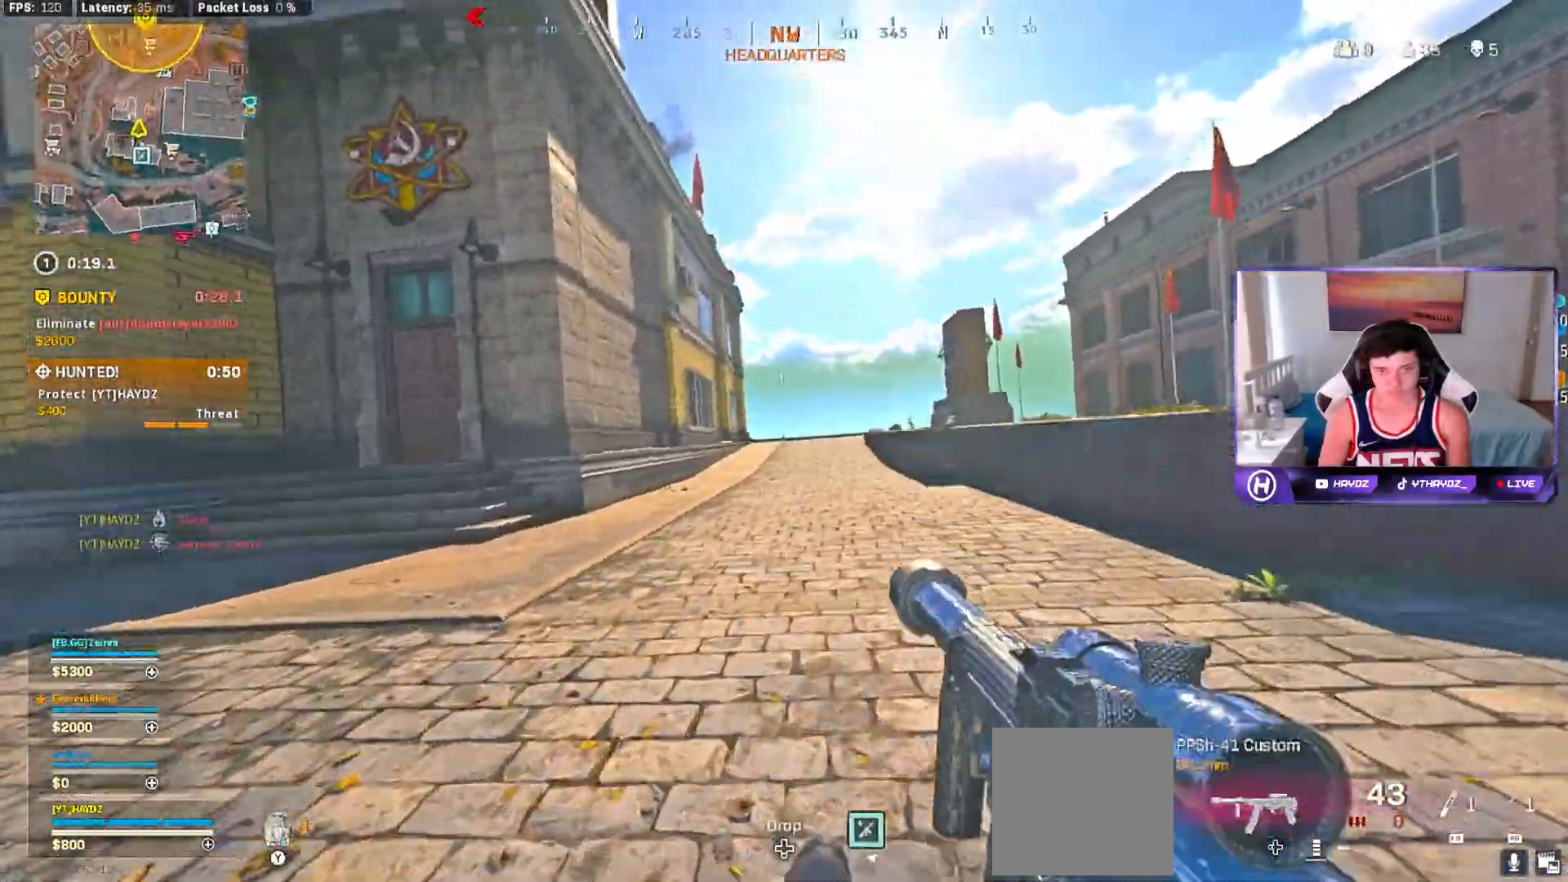
{"dt_ms": 500, "buttons": [], "left_stick": "up", "right_stick": "center", "events": [[50, "L3", "up"], [50, "R3", "up"], [150, "A", "down"], [200, "L3", "down"], [233, "A", "up"], [300, "L3", "up"]]}
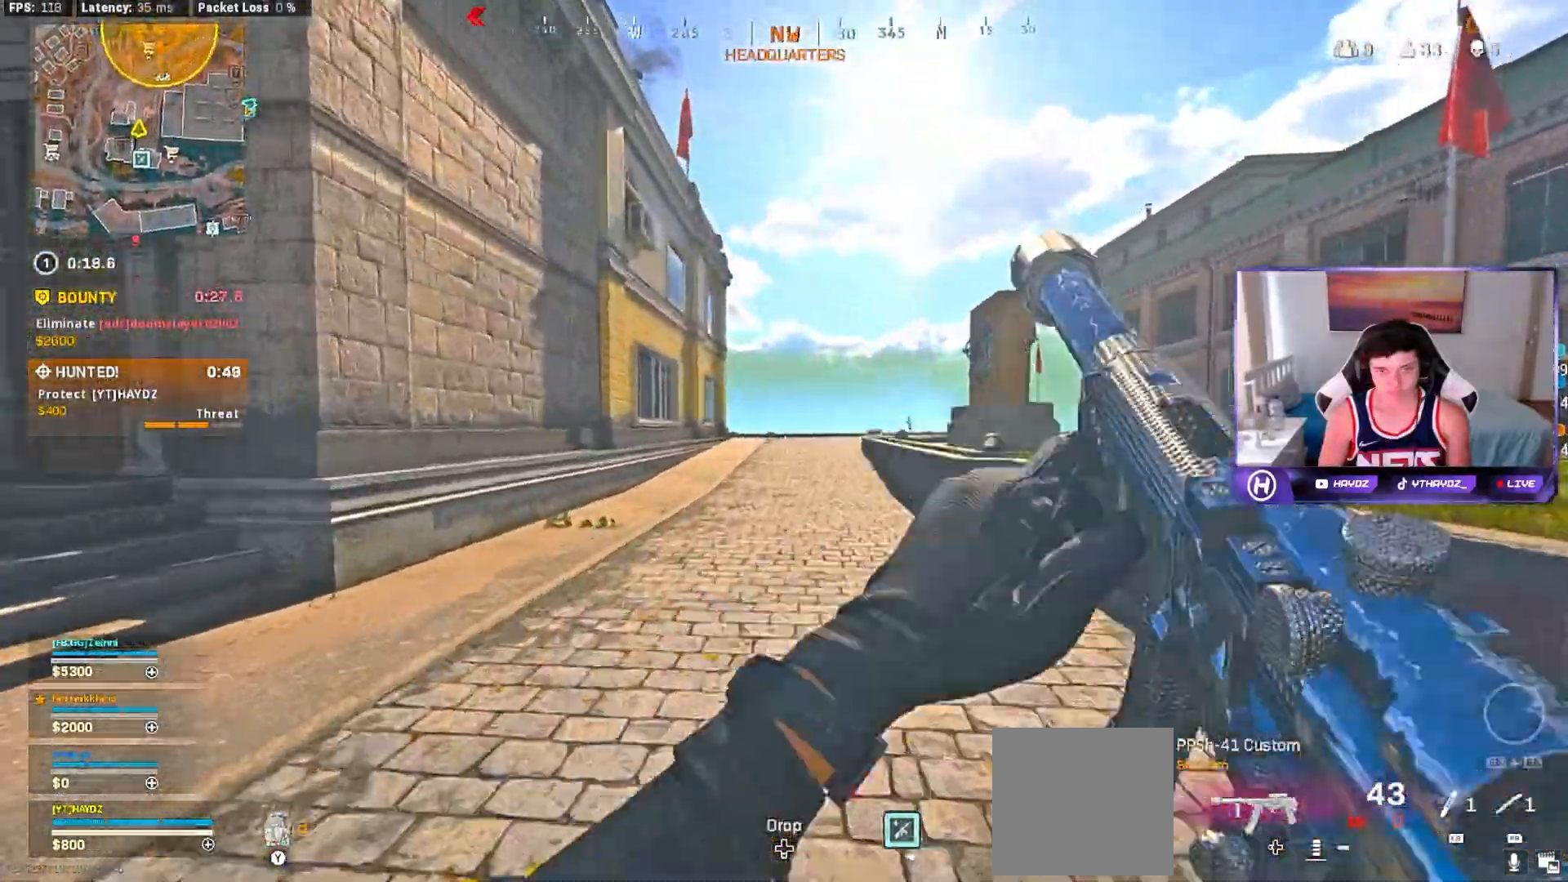
{"dt_ms": 500, "buttons": [], "left_stick": "up", "right_stick": "center", "events": [[17, "R3", "down"], [33, "L3", "down"], [83, "R3", "up"], [100, "L3", "up"], [200, "R3", "down"], [233, "L3", "down"], [267, "R3", "up"], [283, "L3", "up"], [367, "A", "down"], [417, "L3", "down"], [467, "A", "up"], [500, "L3", "up"]]}
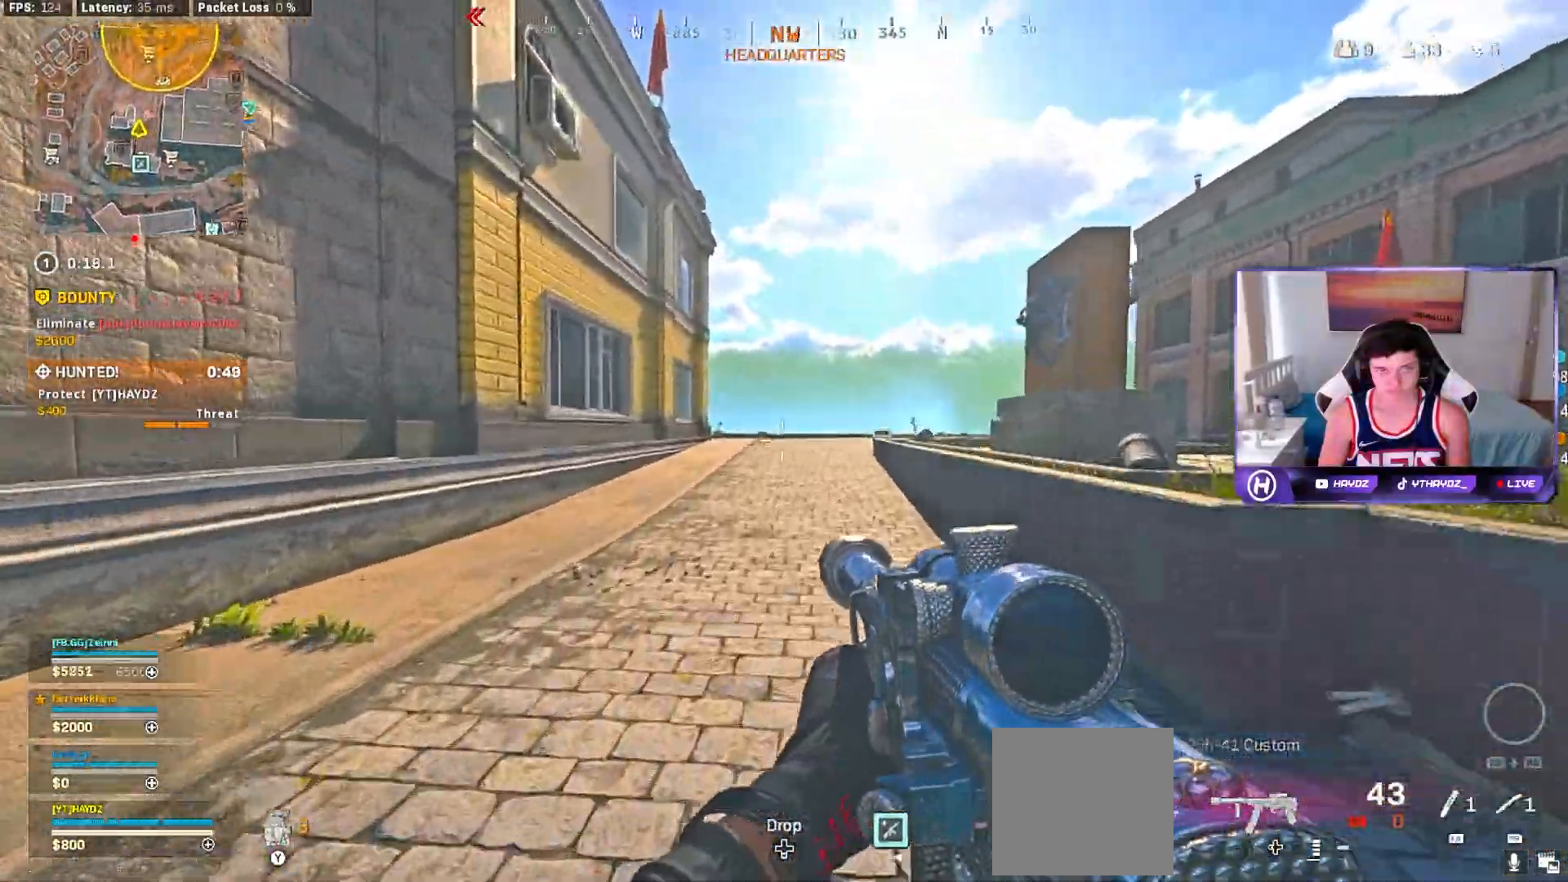
{"dt_ms": 500, "buttons": [], "left_stick": "up", "right_stick": "center", "events": []}
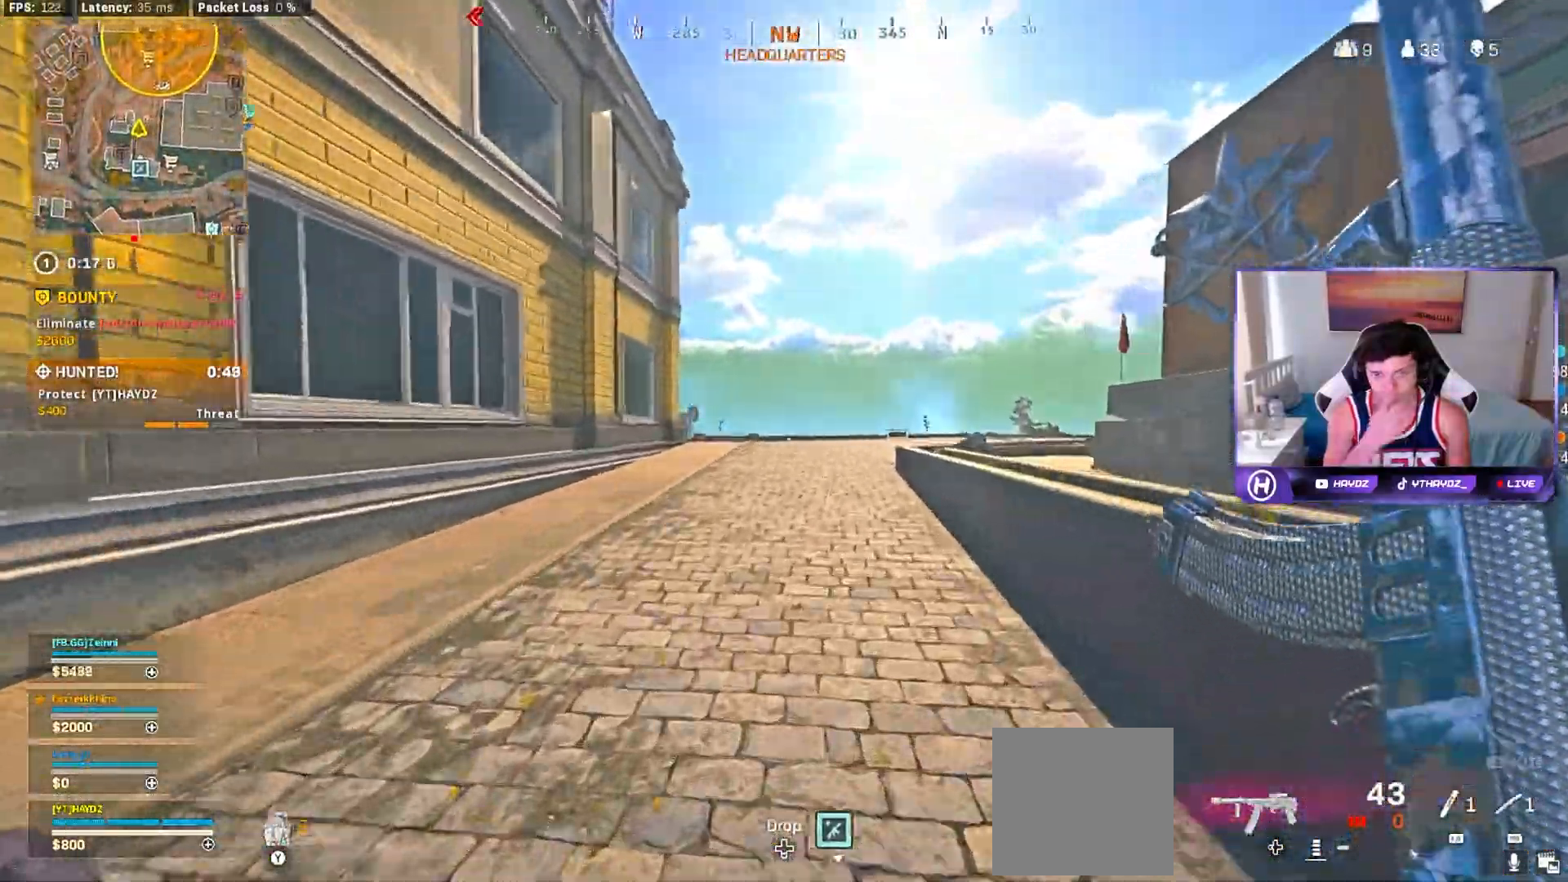
{"dt_ms": 1000, "buttons": [], "left_stick": "up", "right_stick": "center"}
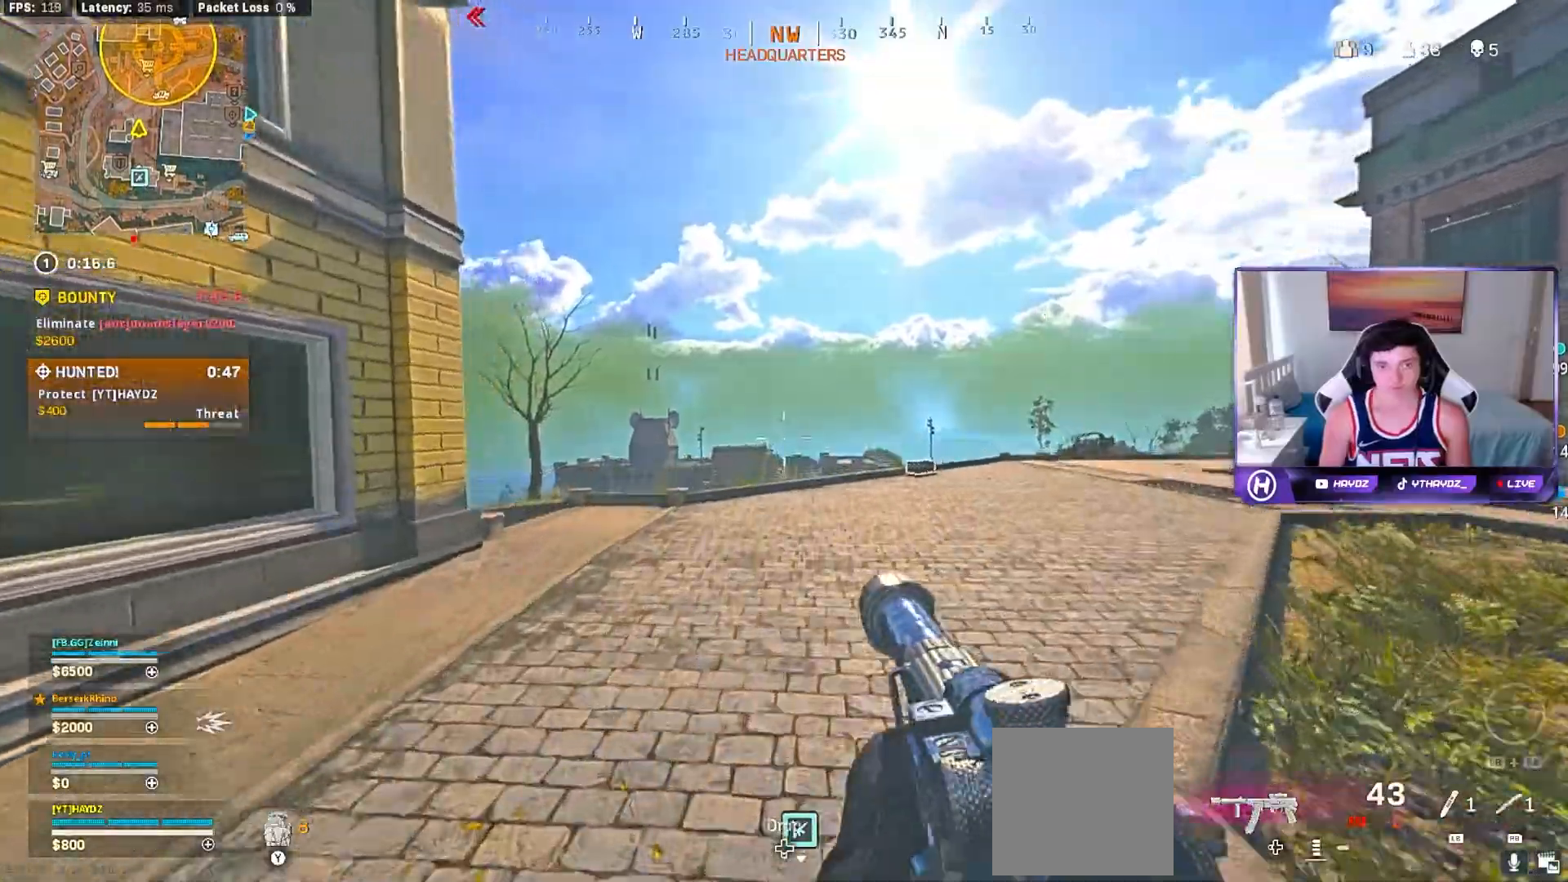
{"dt_ms": 500, "buttons": [], "left_stick": "up", "right_stick": "left", "events": [[50, "Y", "down"], [67, "left_stick", "center"], [117, "Y", "up"], [150, "left_stick", "up"], [350, "L3", "down"], [383, "right_stick", "left"], [417, "L3", "up"]]}
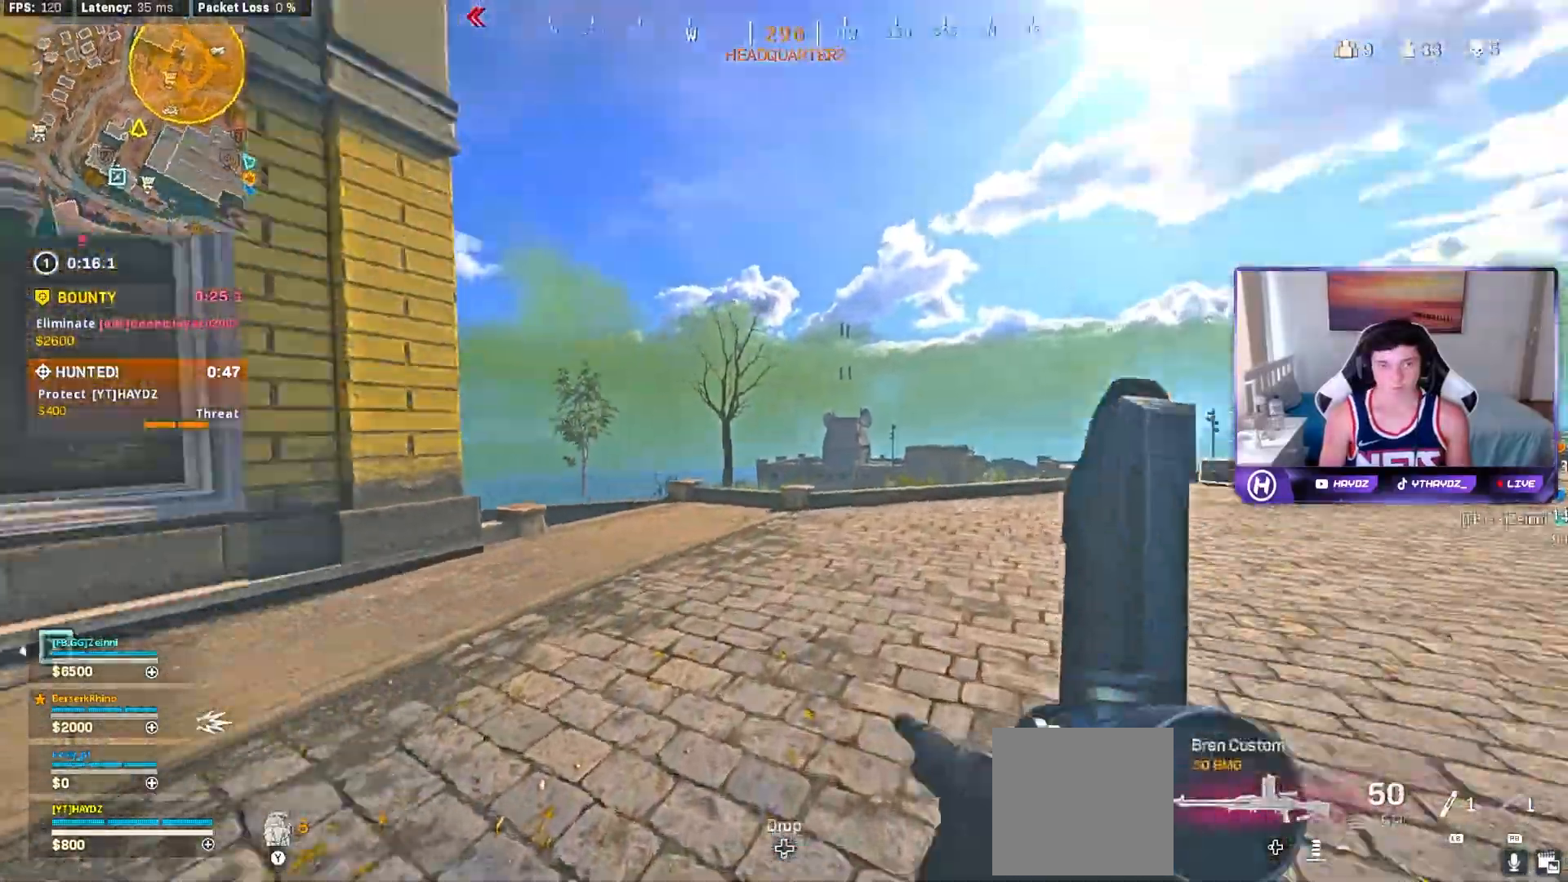
{"dt_ms": 500, "buttons": [], "left_stick": "up-right", "right_stick": "center", "events": [[17, "right_stick", "center"], [50, "L3", "down"], [133, "L3", "up"], [400, "left_stick", "up-right"], [417, "R3", "down"], [467, "R3", "up"]]}
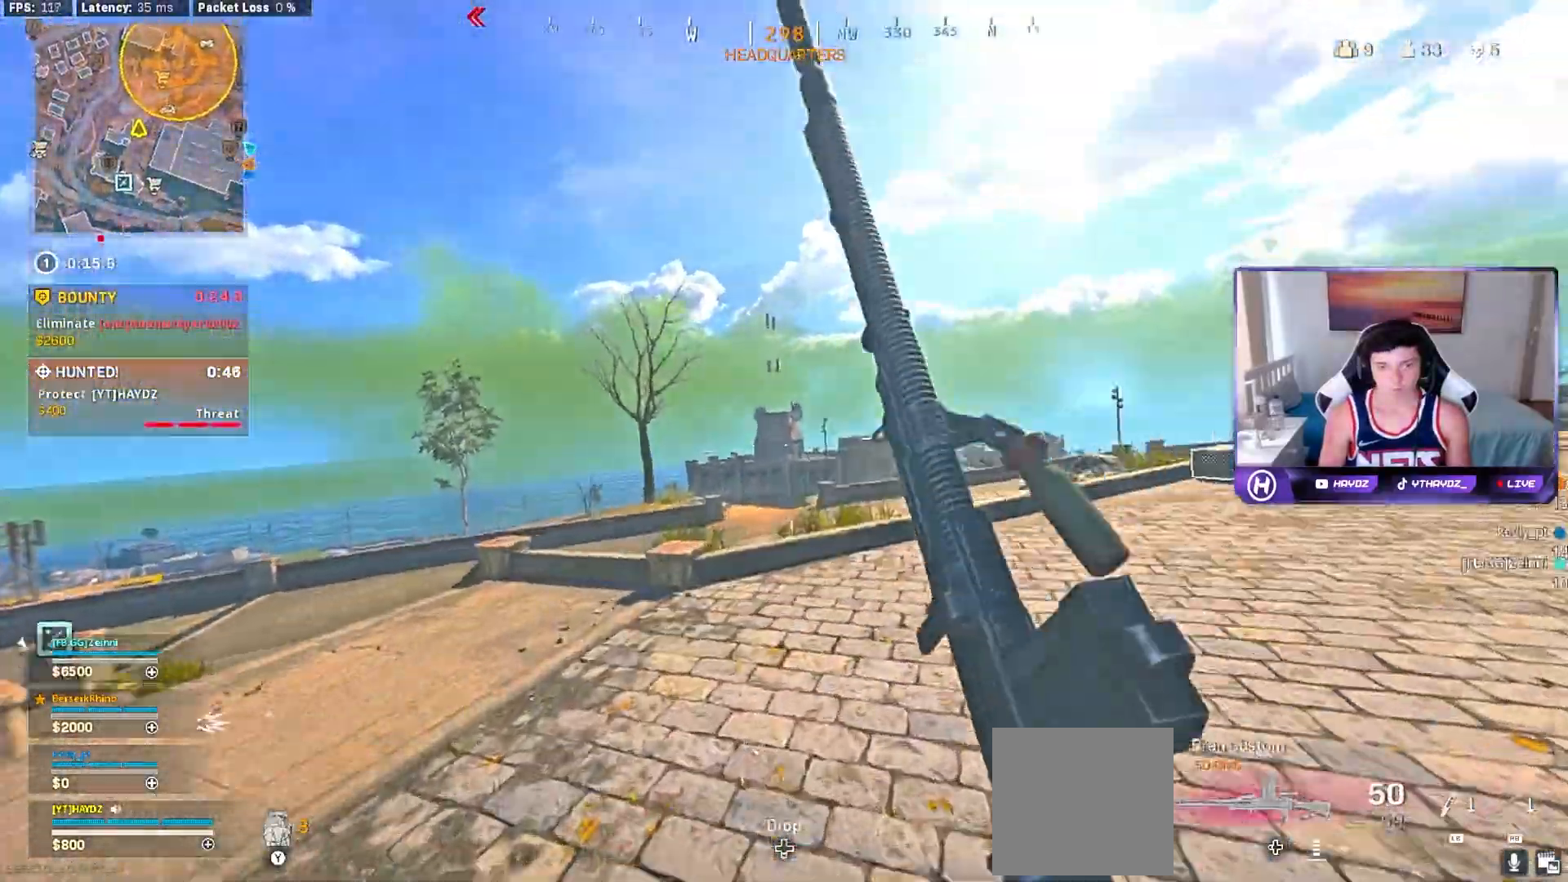
{"dt_ms": 500, "buttons": [], "left_stick": "up-right", "right_stick": "center", "events": [[67, "R3", "down"], [150, "R3", "up"], [250, "R3", "down"], [333, "L3", "down"], [333, "R3", "up"], [400, "L3", "up"]]}
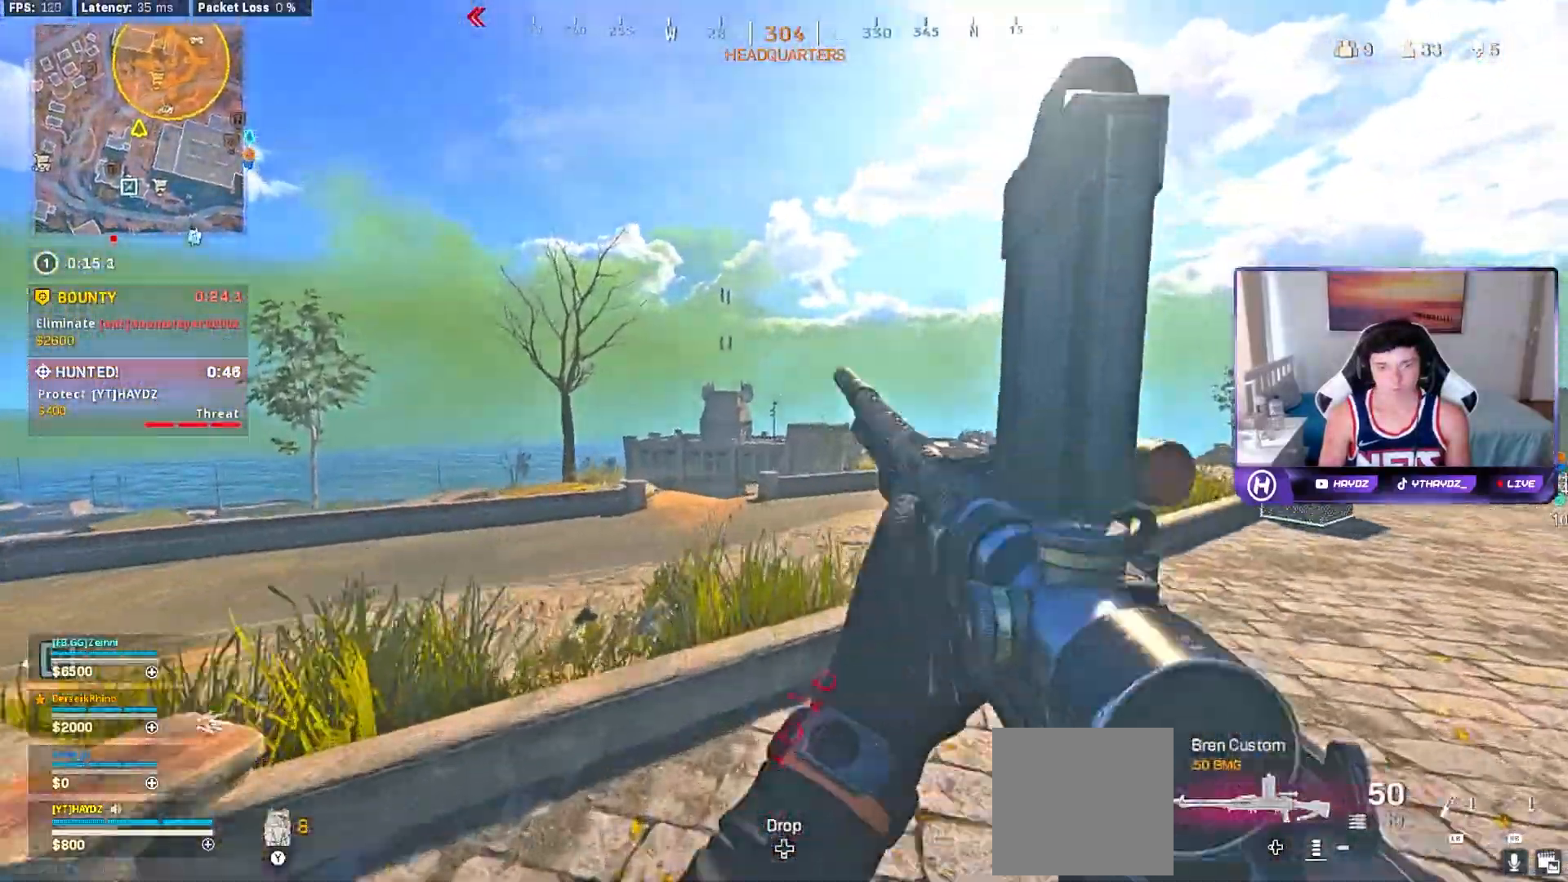
{"dt_ms": 500, "buttons": ["L3"], "left_stick": "up-right", "right_stick": "center", "events": [[33, "L3", "down"], [83, "A", "down"], [117, "L3", "up"], [150, "A", "up"], [233, "Y", "down"], [317, "Y", "up"], [400, "Y", "down"], [433, "L3", "down"], [467, "Y", "up"]]}
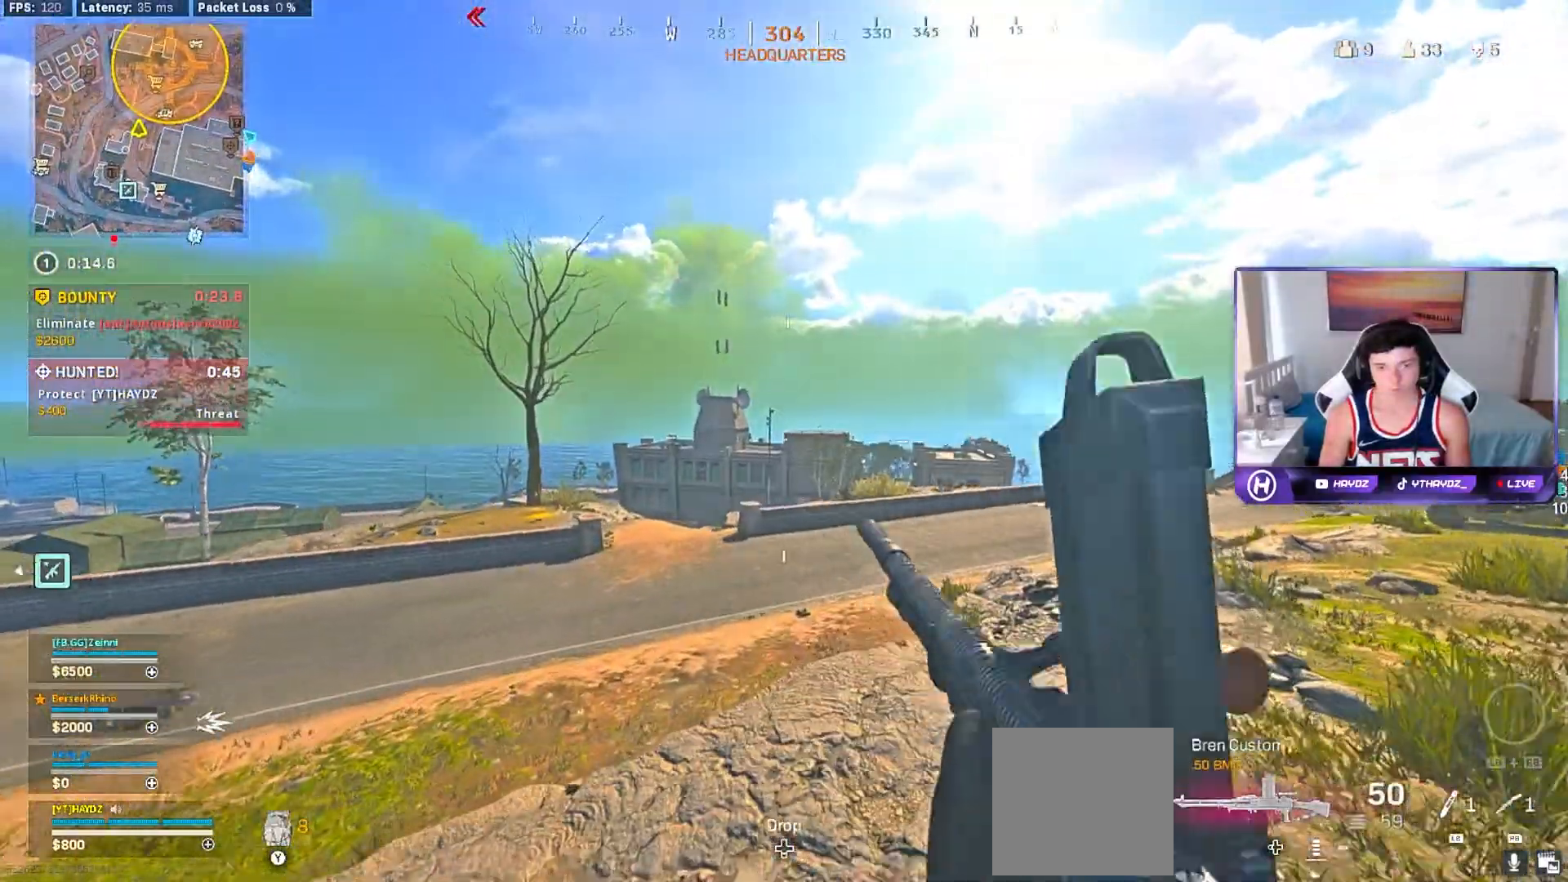
{"dt_ms": 1000, "buttons": ["L3"], "left_stick": "up-right", "right_stick": "center"}
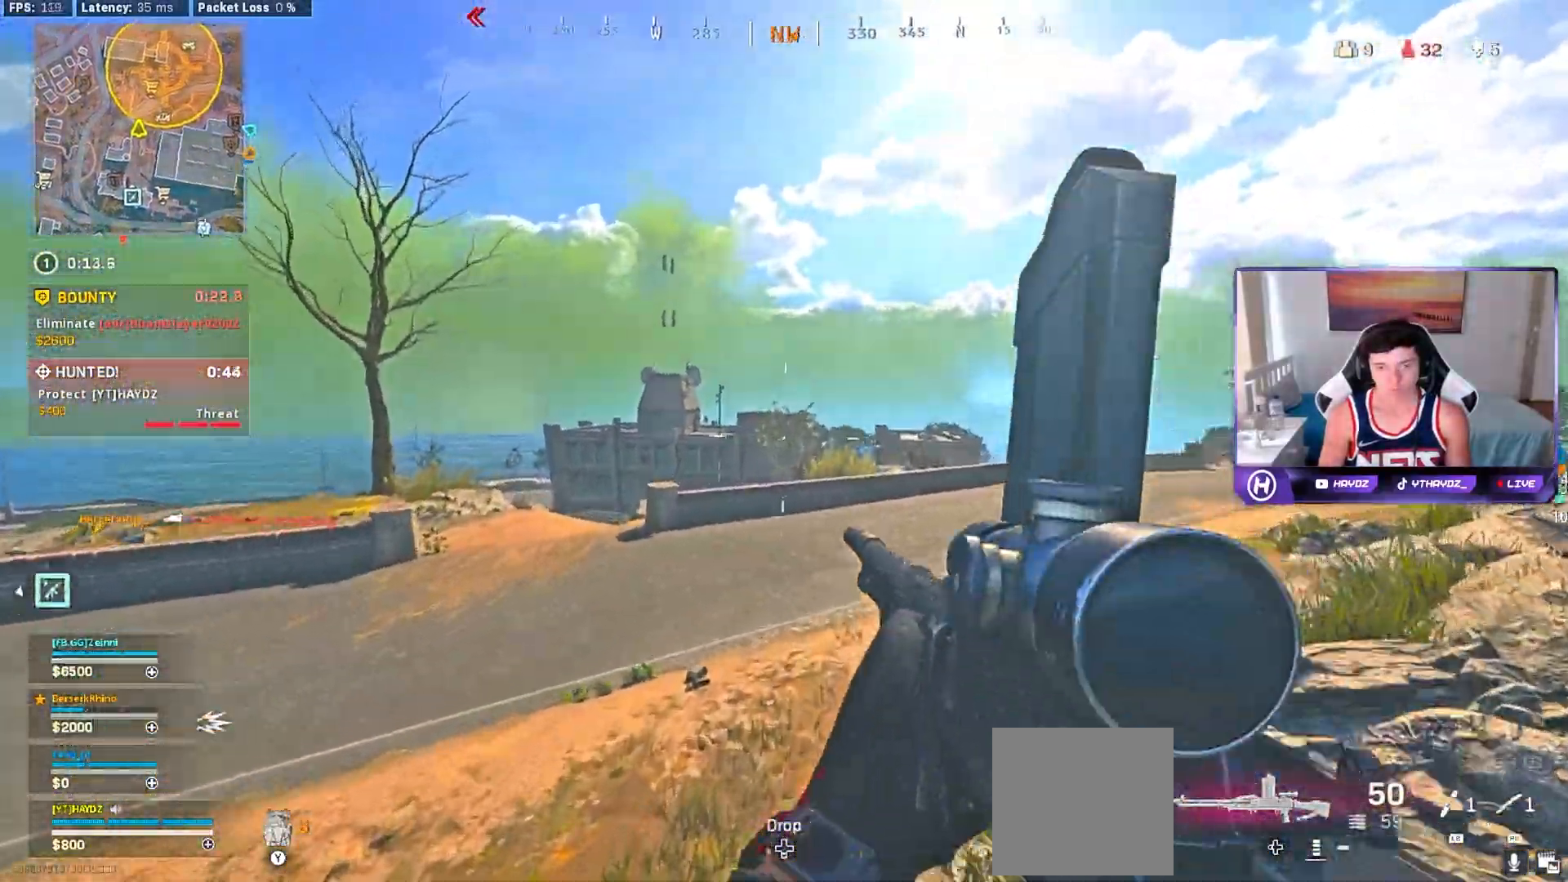
{"dt_ms": 500, "buttons": [], "left_stick": "up", "right_stick": "center", "events": [[17, "L3", "up"], [67, "A", "down"], [133, "A", "up"], [133, "L3", "down"], [200, "L3", "up"], [233, "Y", "down"], [300, "Y", "up"], [317, "left_stick", "up"], [383, "Y", "down"], [450, "Y", "up"]]}